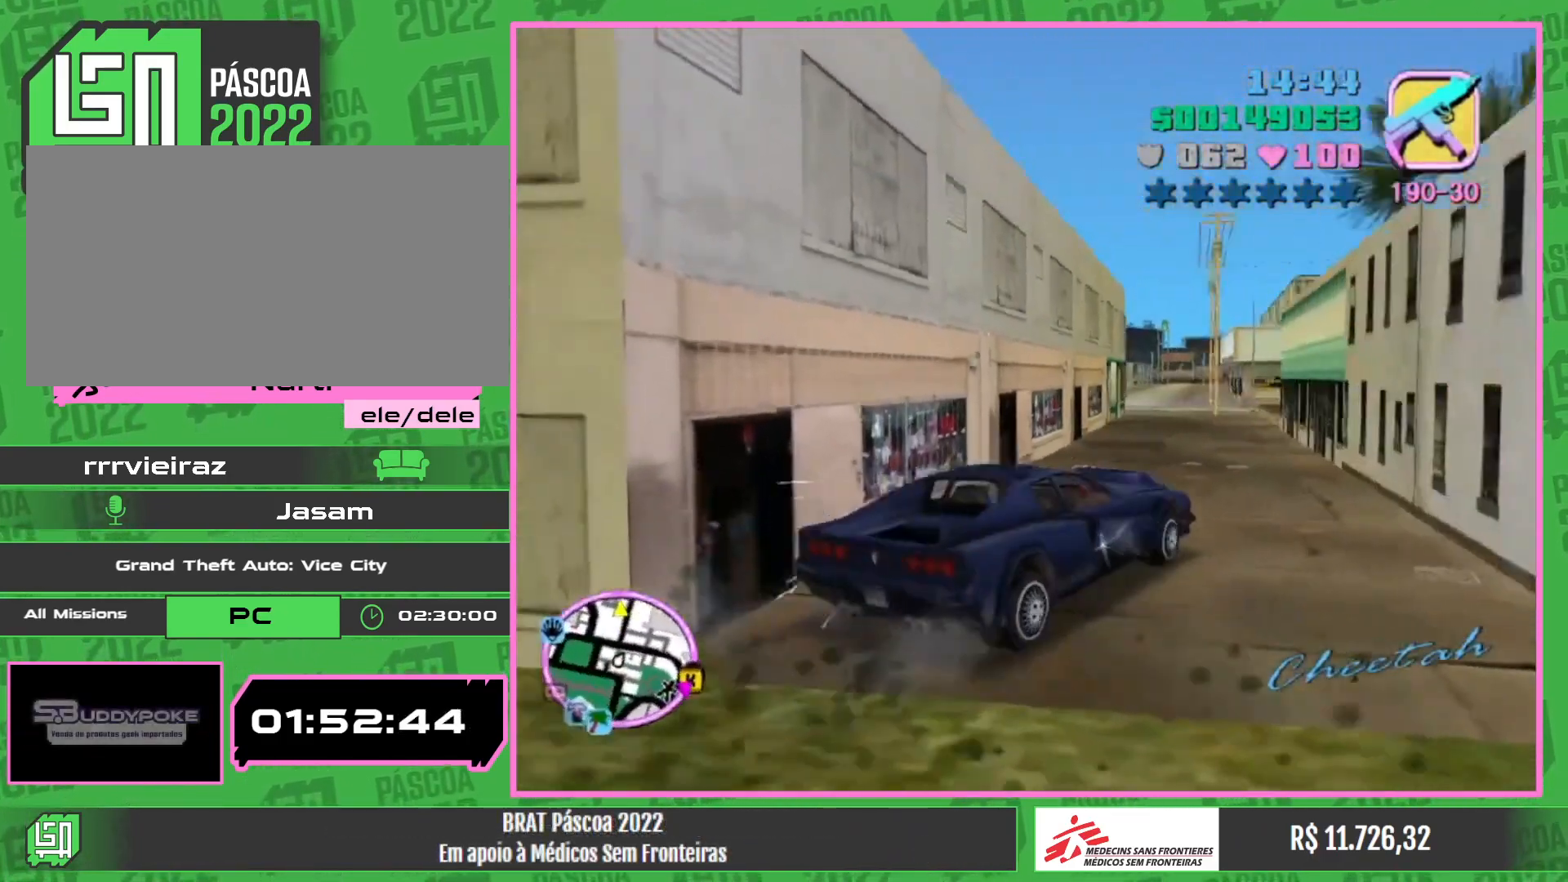
Gameplay with keyboard and mouse; each line is a JSON object with the keys and mouse buttons held at the frame after it. "events" lists presses ("down") and releases ("up") of "a", "w", "mouse_left", "mouse_wheel" and "mouse_right" between this image and that frame as [ms after this image, input, new state], when the widget could be followed in between. "mouse_left", "mouse_wheel", "mouse_right" = the "left", "wheel", "right" buttons of the "mouse" list. No other keys are recorded. "wheel" means that the mouse wheel is clicked or scrolled. Mouse movement is not recorded.
{"keys": ["w"], "mouse": [], "events": [[317, "a", "down"], [434, "a", "up"]]}
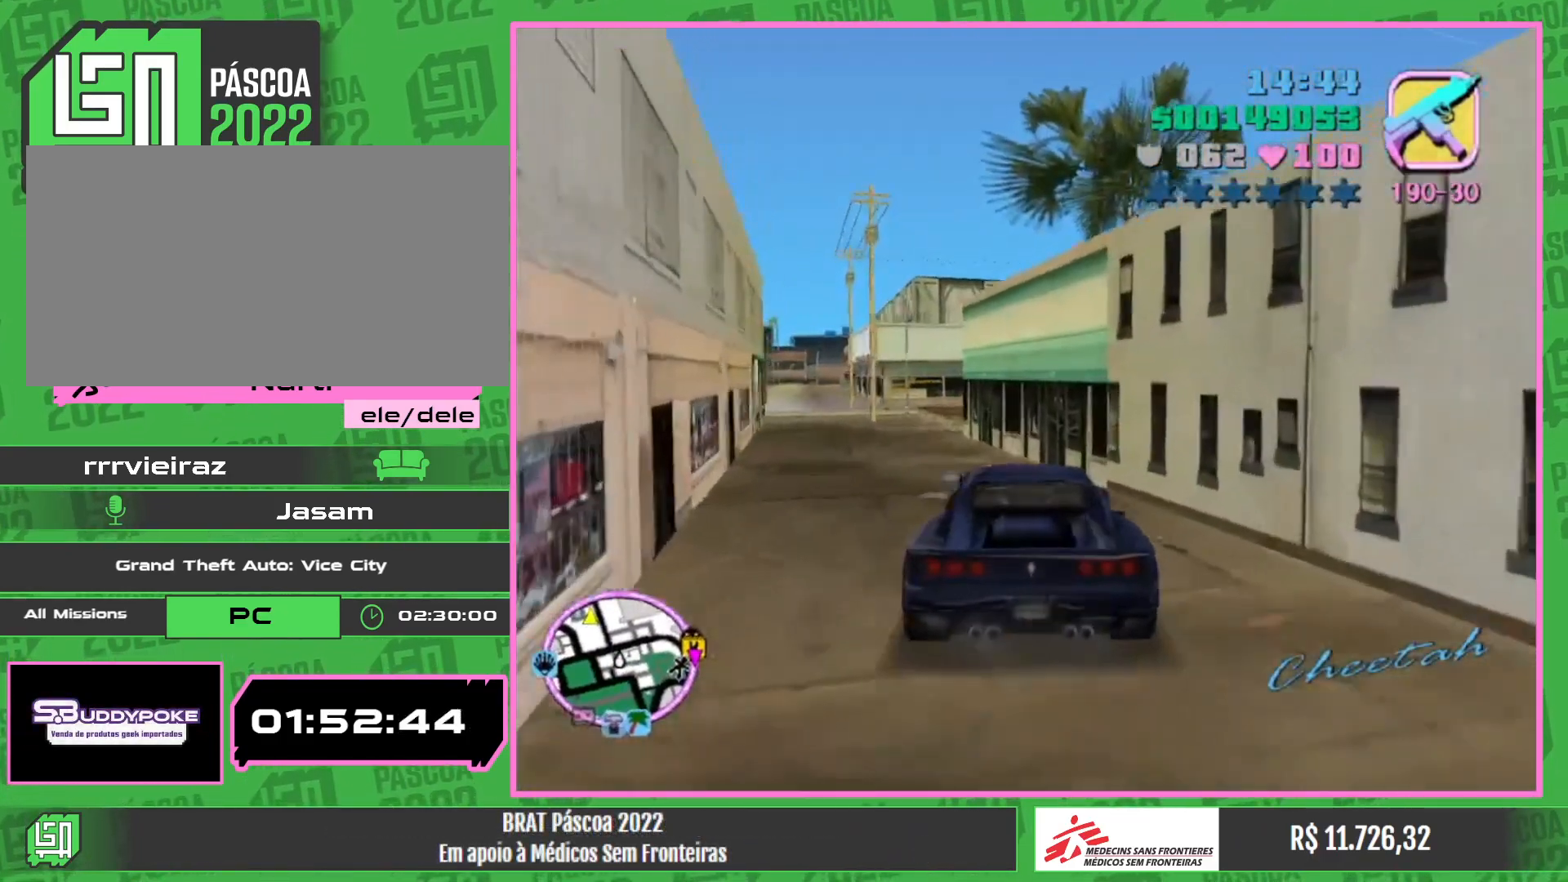
{"keys": ["w"], "mouse": [], "events": [[100, "a", "down"], [334, "a", "up"]]}
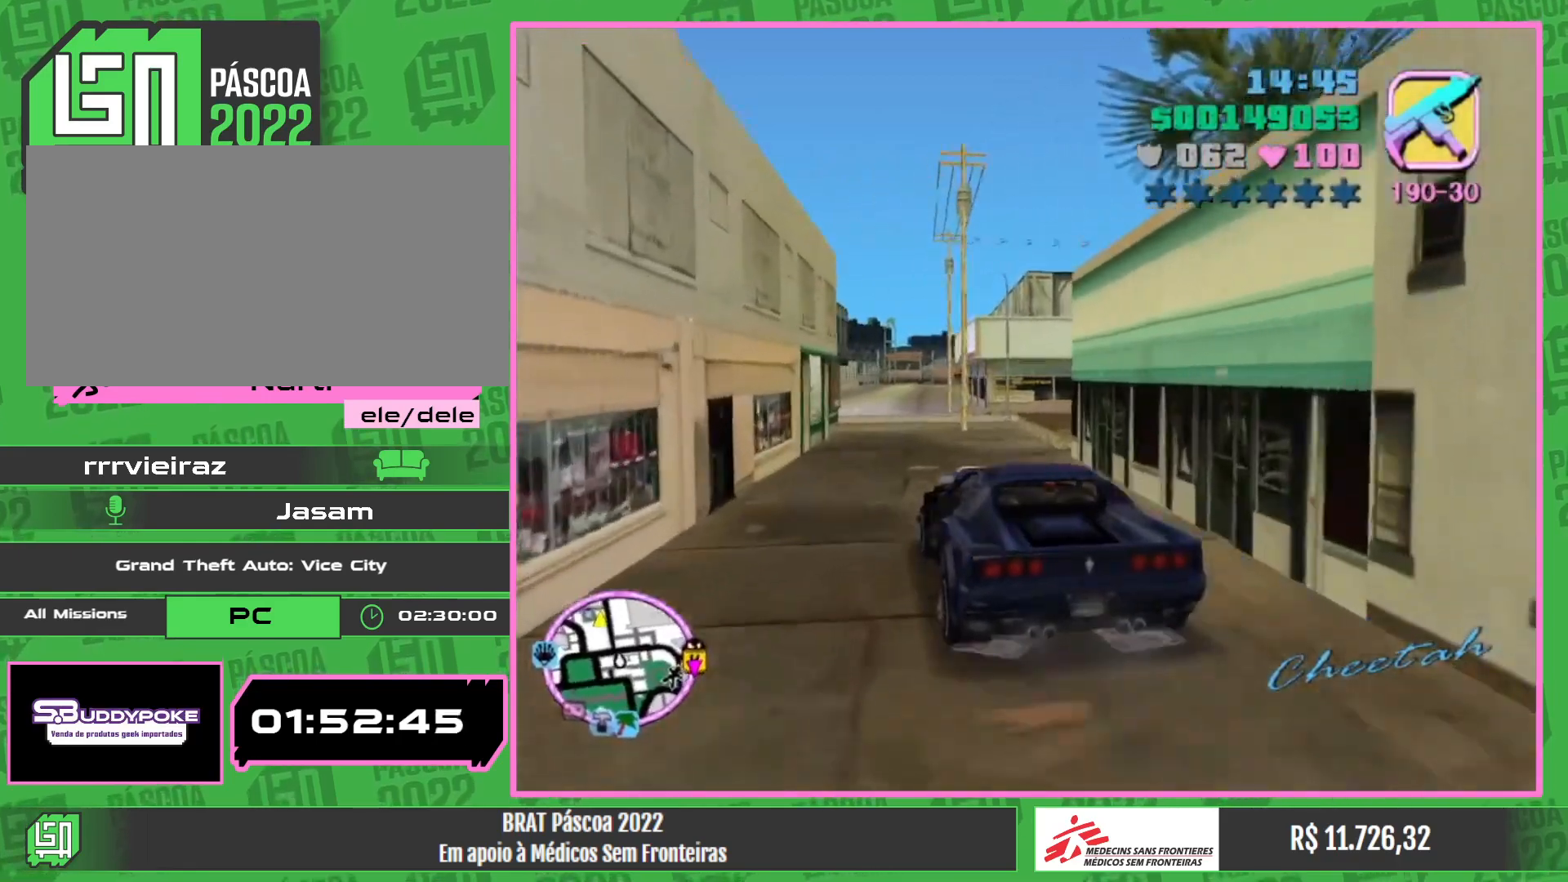
{"keys": ["w"], "mouse": [], "events": []}
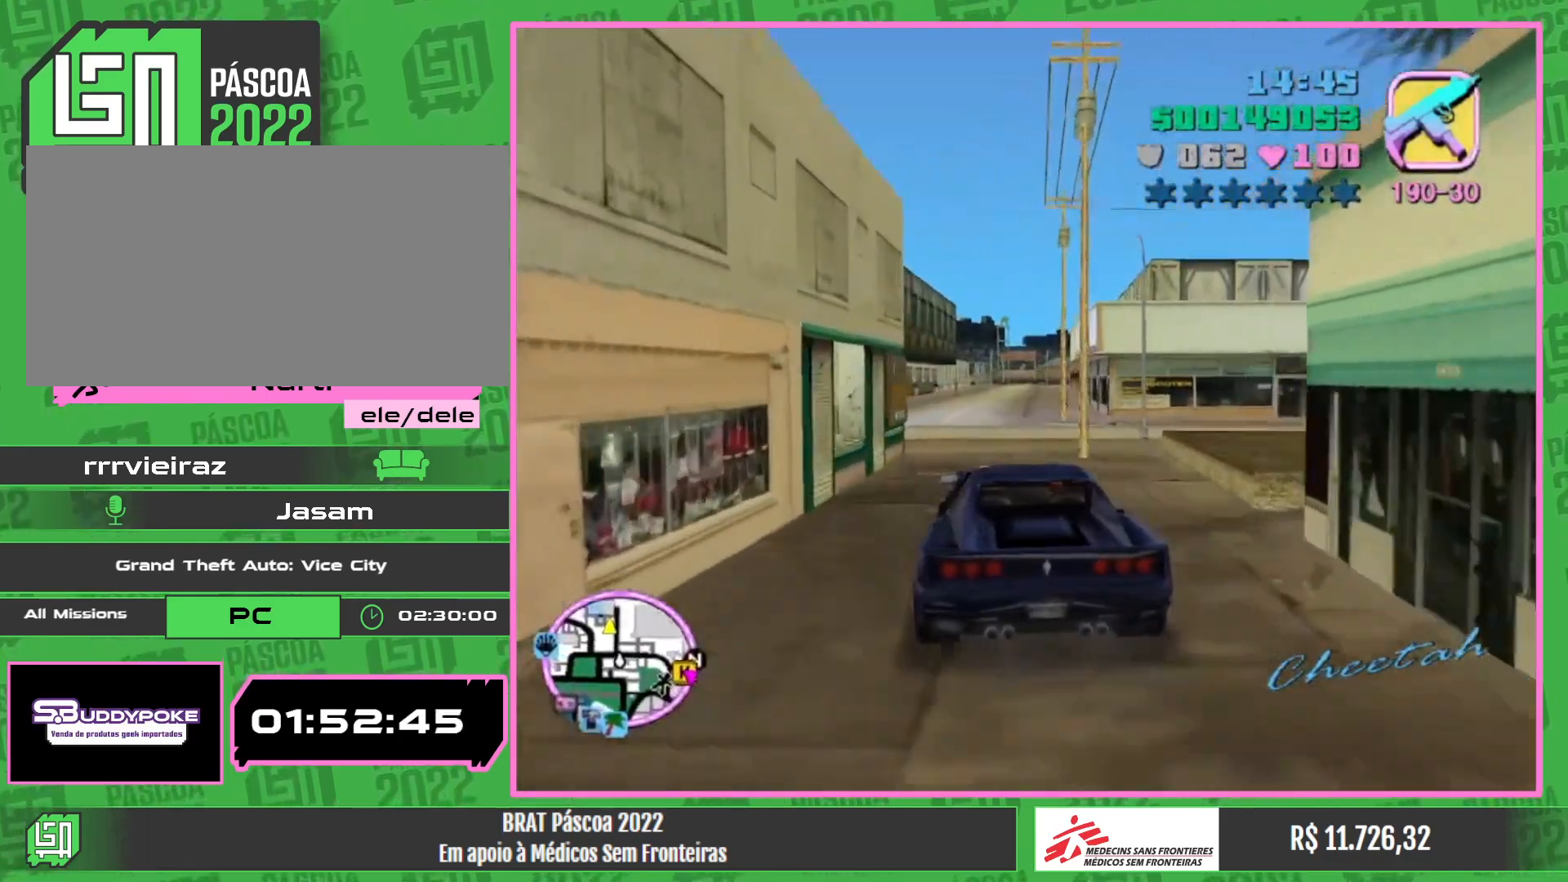
{"keys": ["w"], "mouse": [], "events": []}
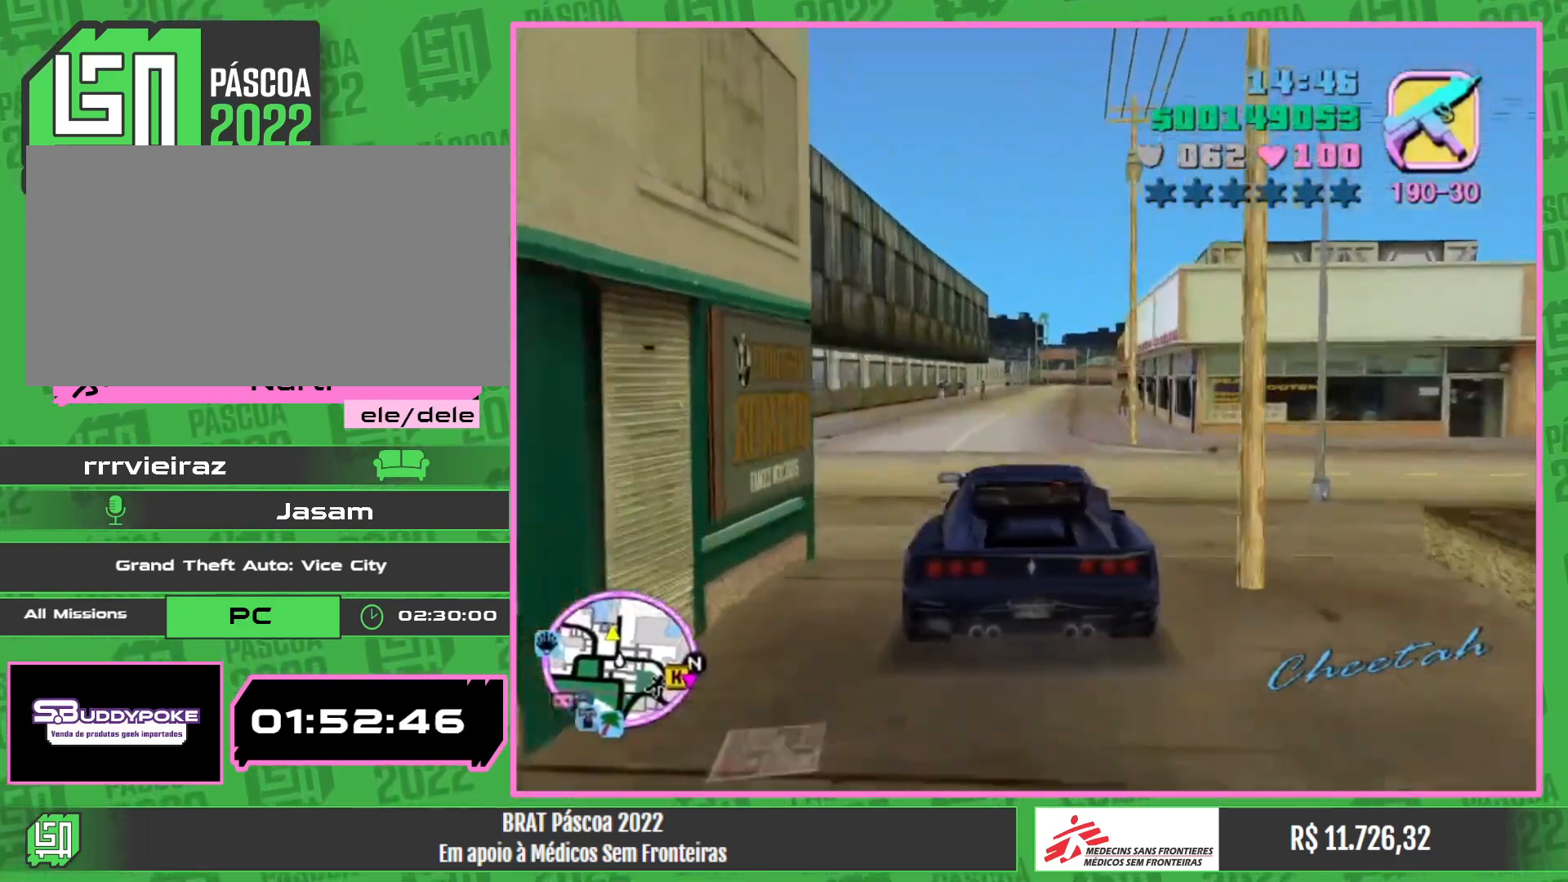
{"keys": ["w"], "mouse": [], "events": []}
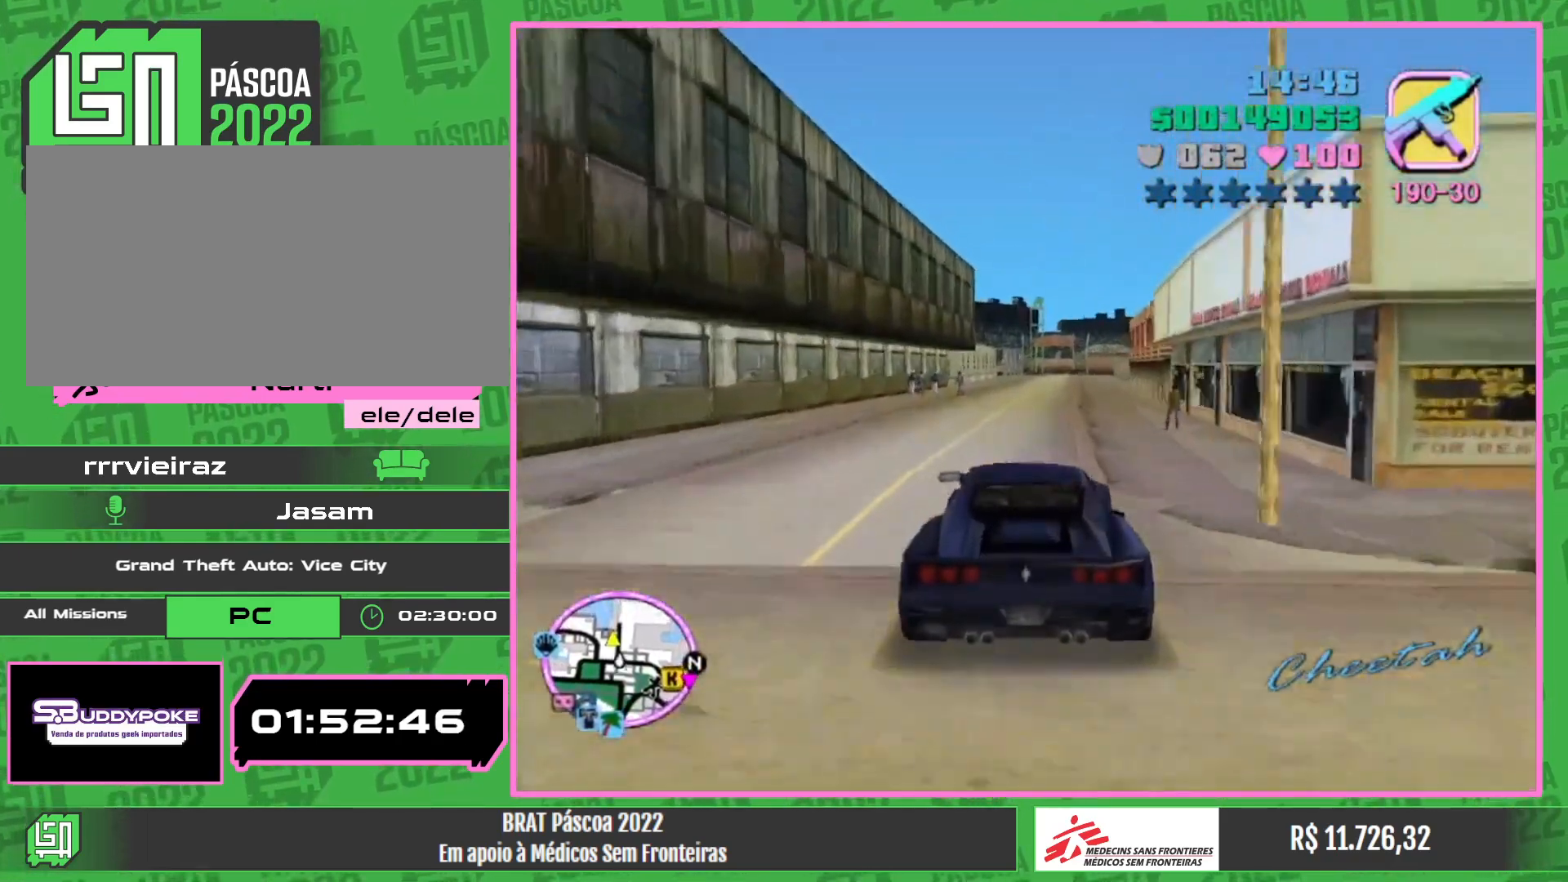
{"keys": ["w"], "mouse": [], "events": []}
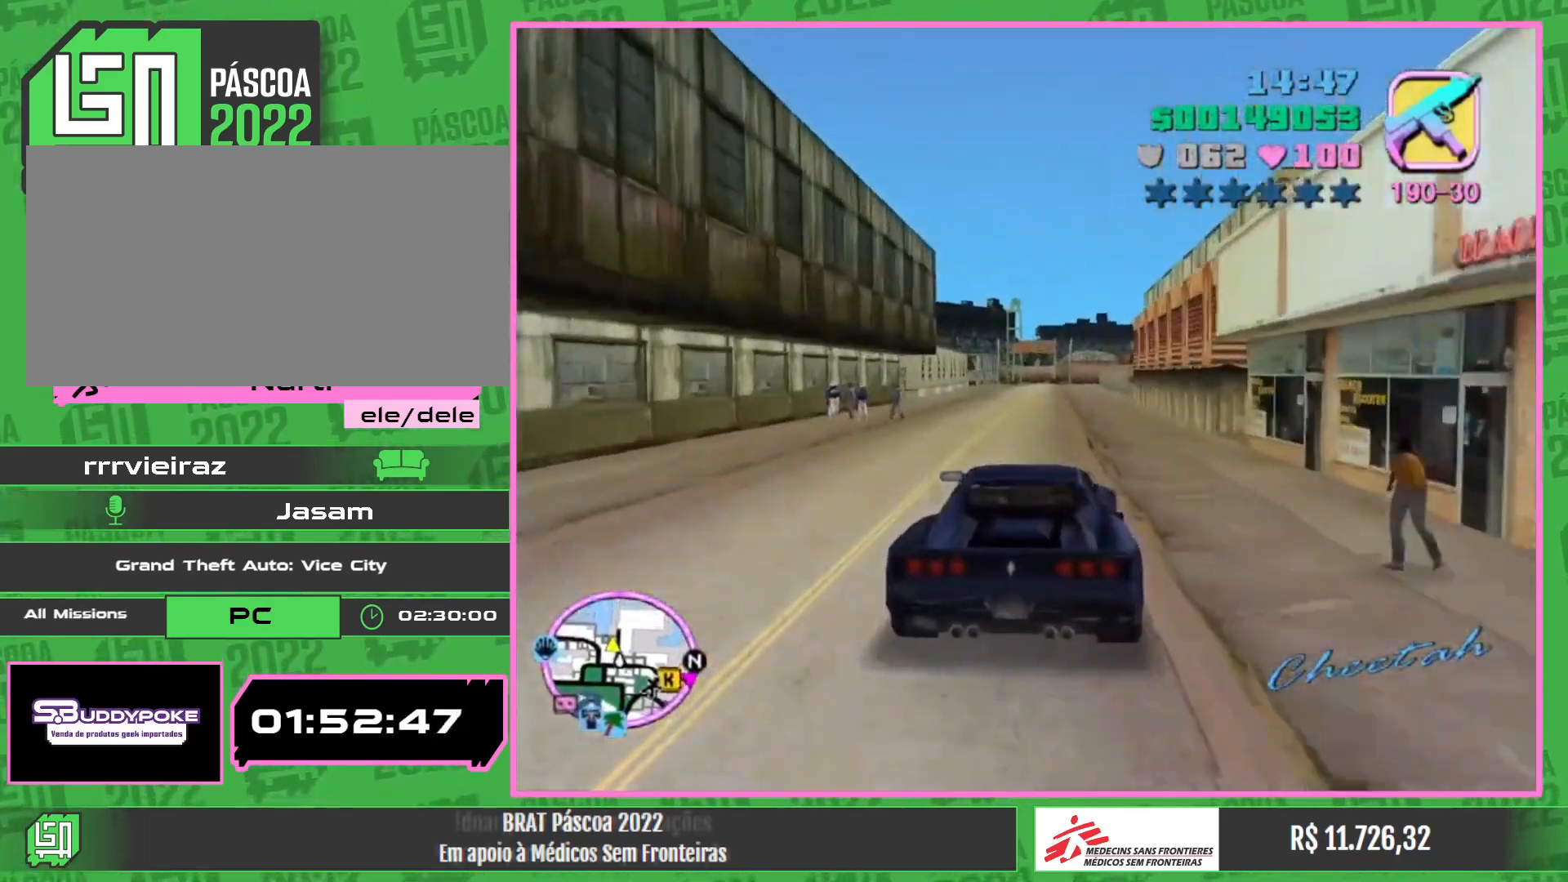
{"keys": ["w"], "mouse": [], "events": []}
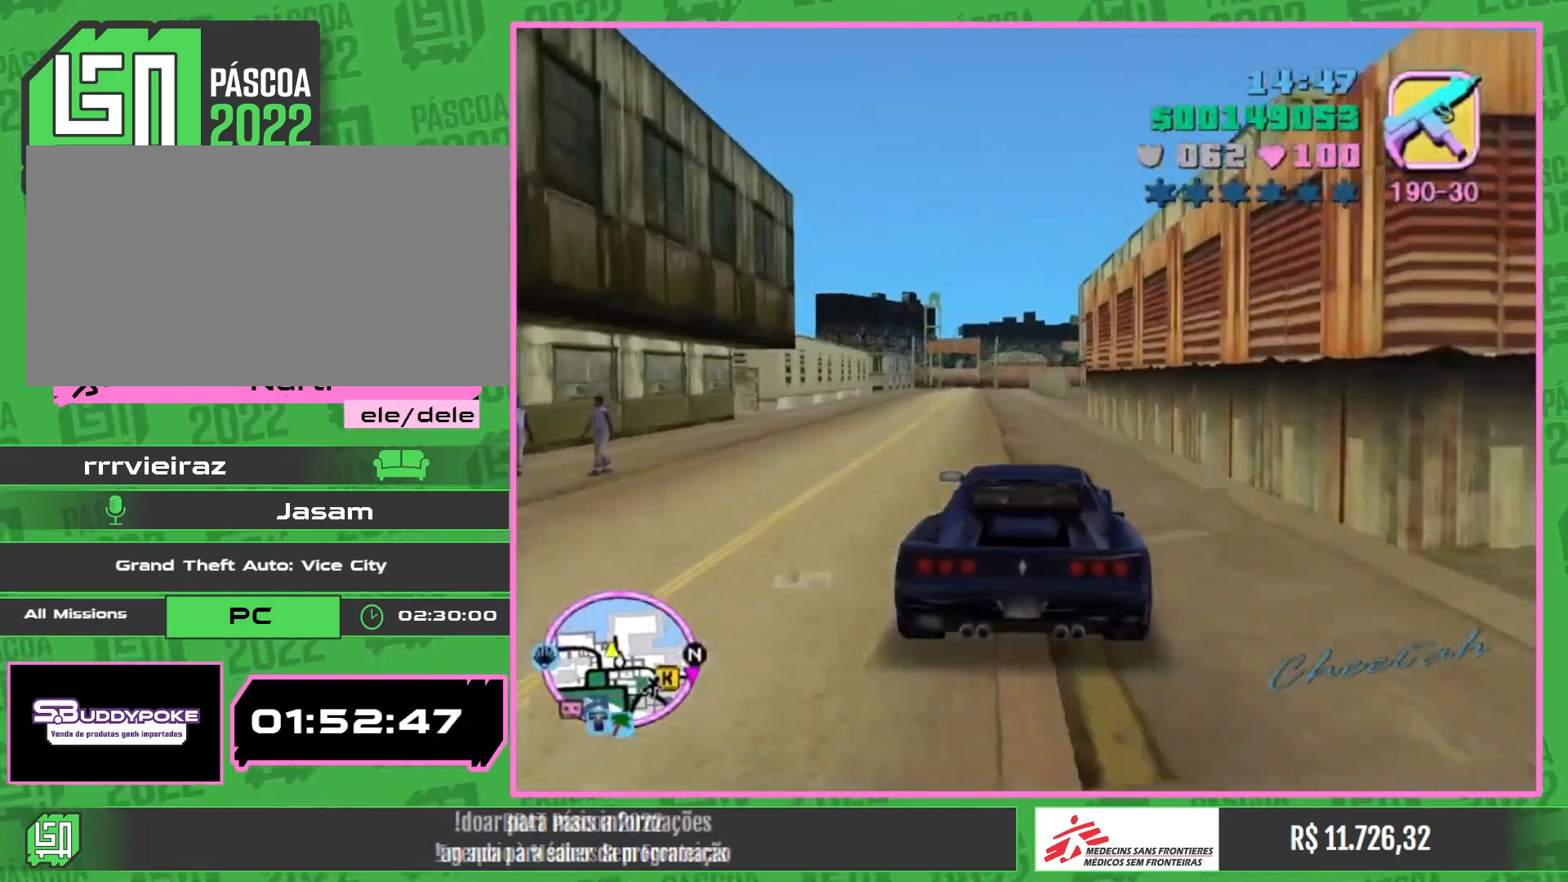
{"keys": ["a"], "mouse": [], "events": [[184, "a", "down"], [484, "w", "up"]]}
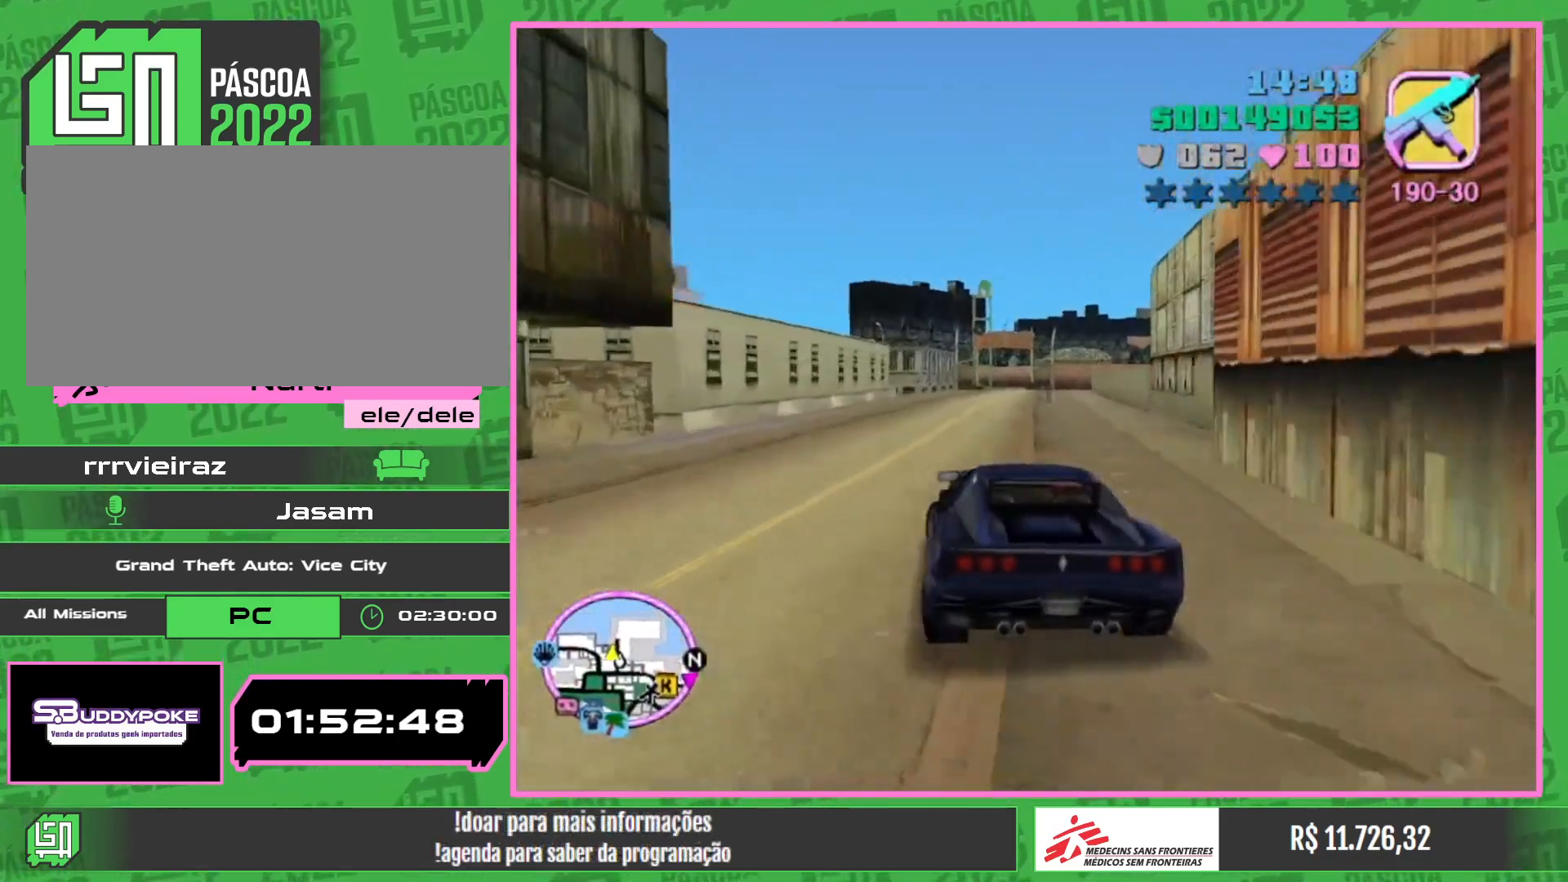
{"keys": ["a", "w"], "mouse": [], "events": [[434, "w", "down"]]}
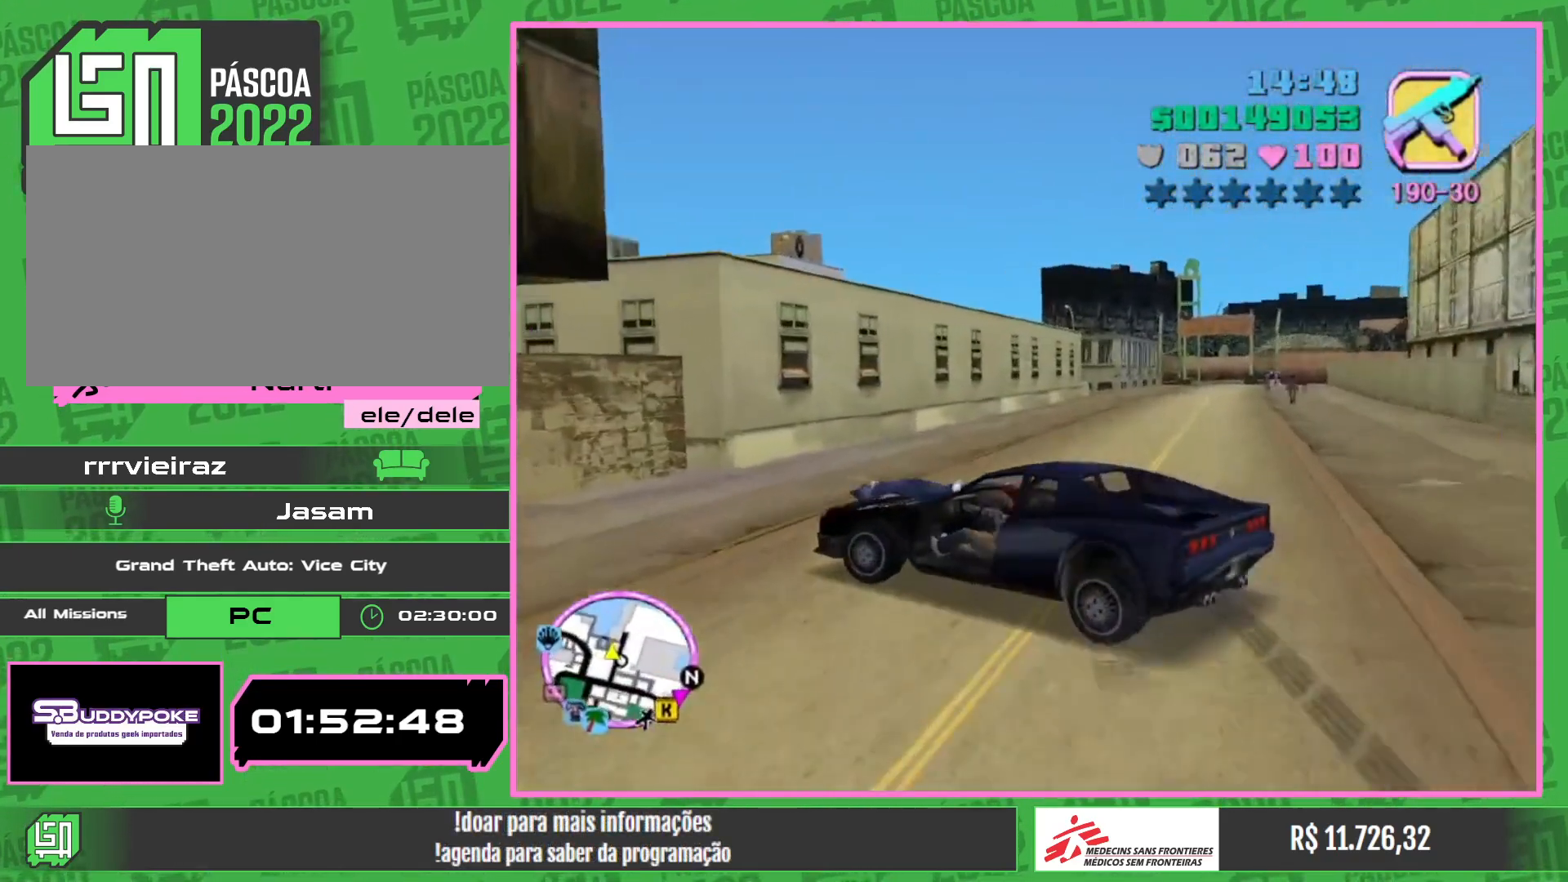
{"keys": [], "mouse": [], "events": [[184, "w", "up"], [200, "a", "up"]]}
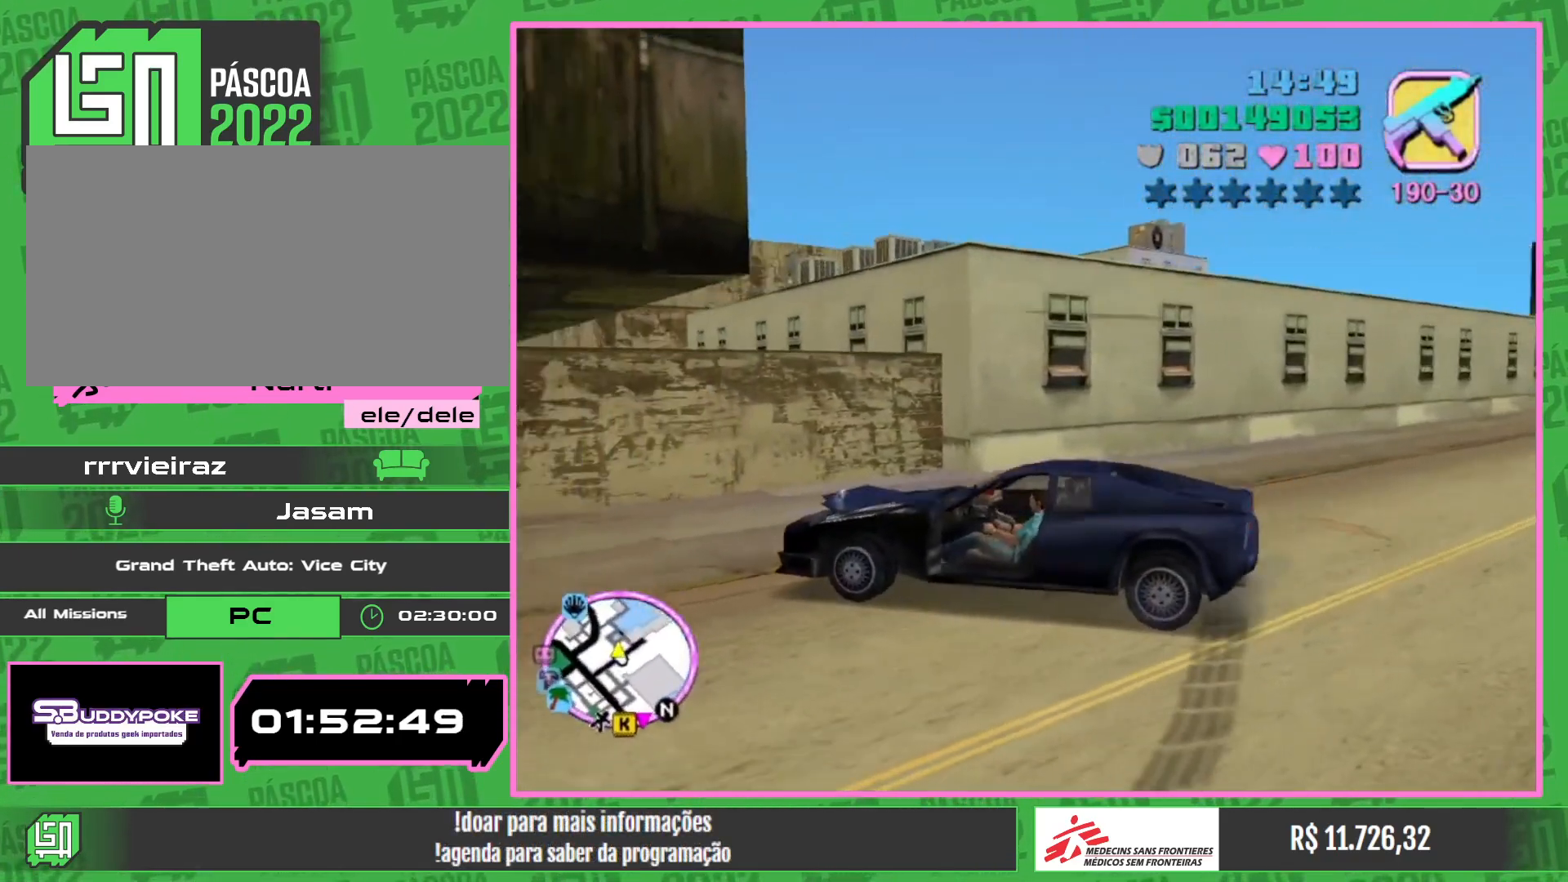
{"keys": ["w"], "mouse": [], "events": [[150, "w", "down"]]}
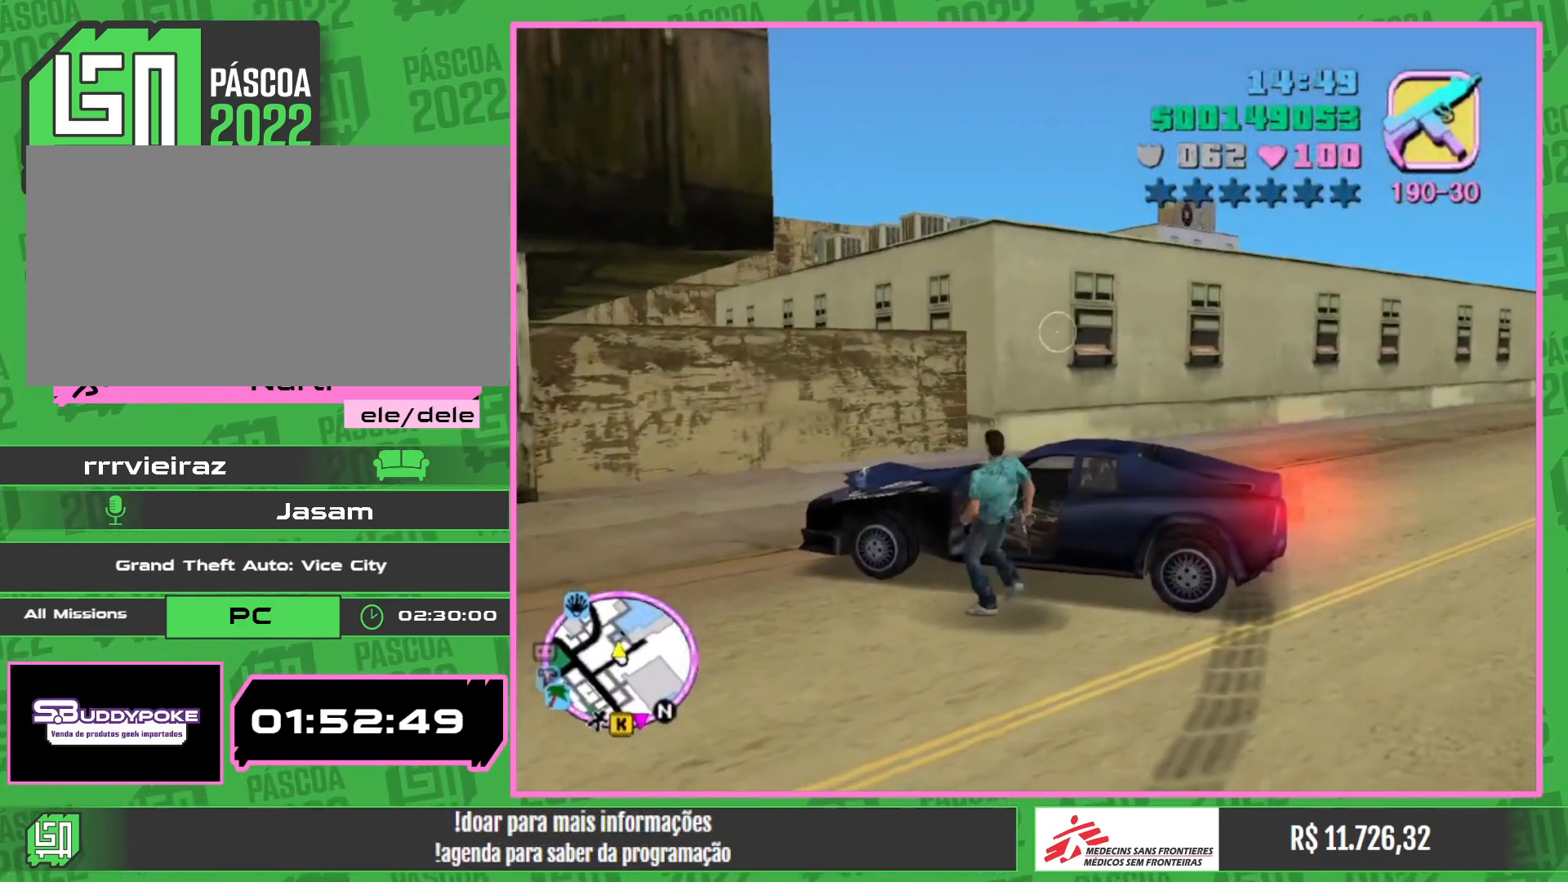
{"keys": ["w"], "mouse": [], "events": []}
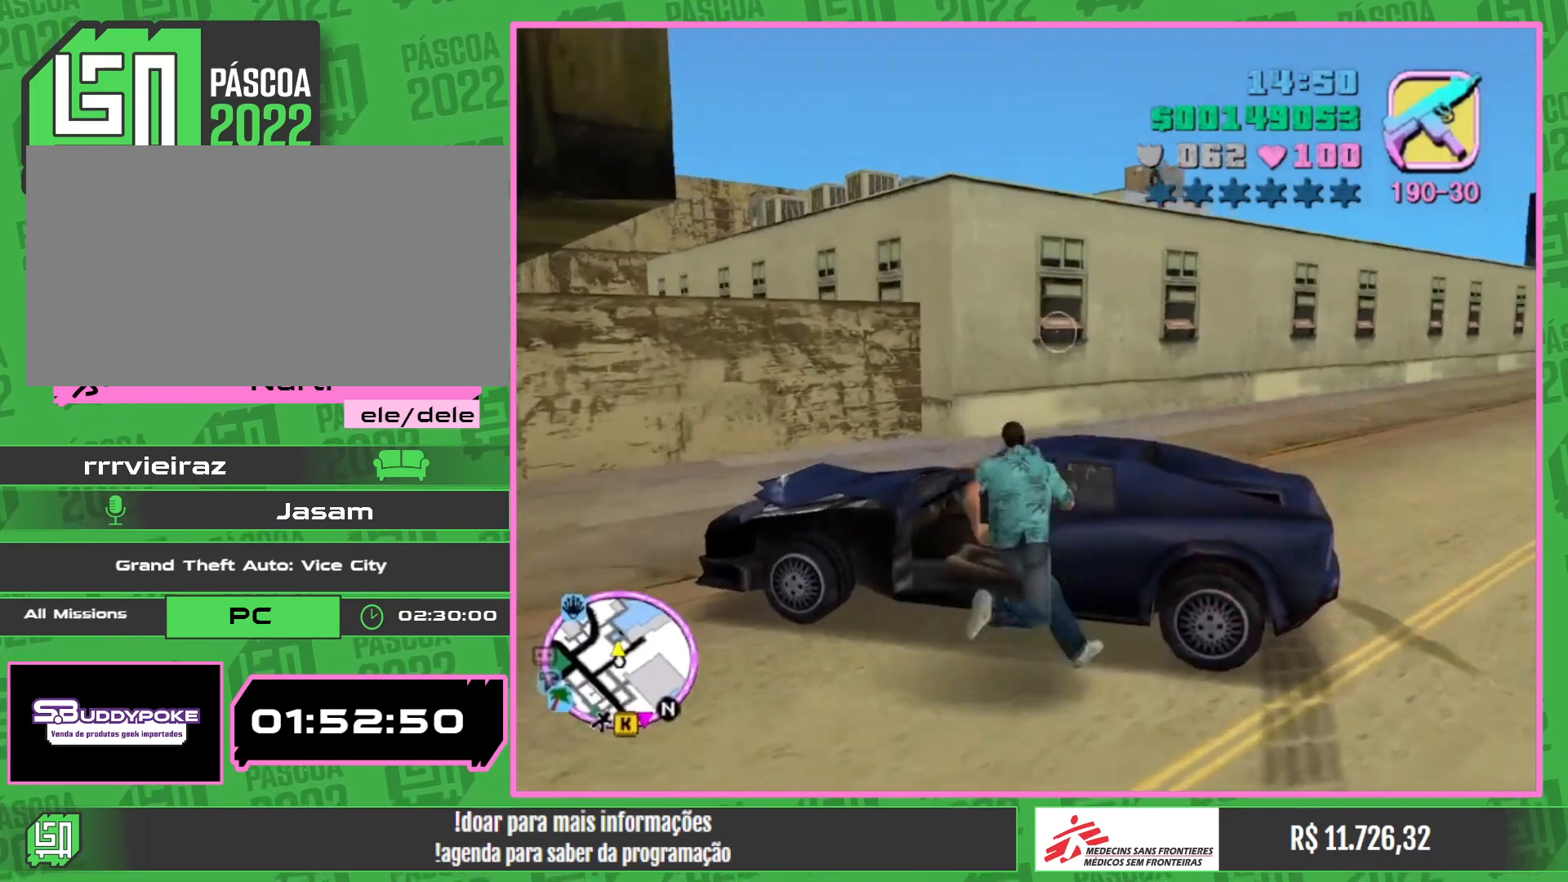
{"keys": ["w"], "mouse": [], "events": [[350, "mouse_right", "down"], [450, "mouse_right", "up"]]}
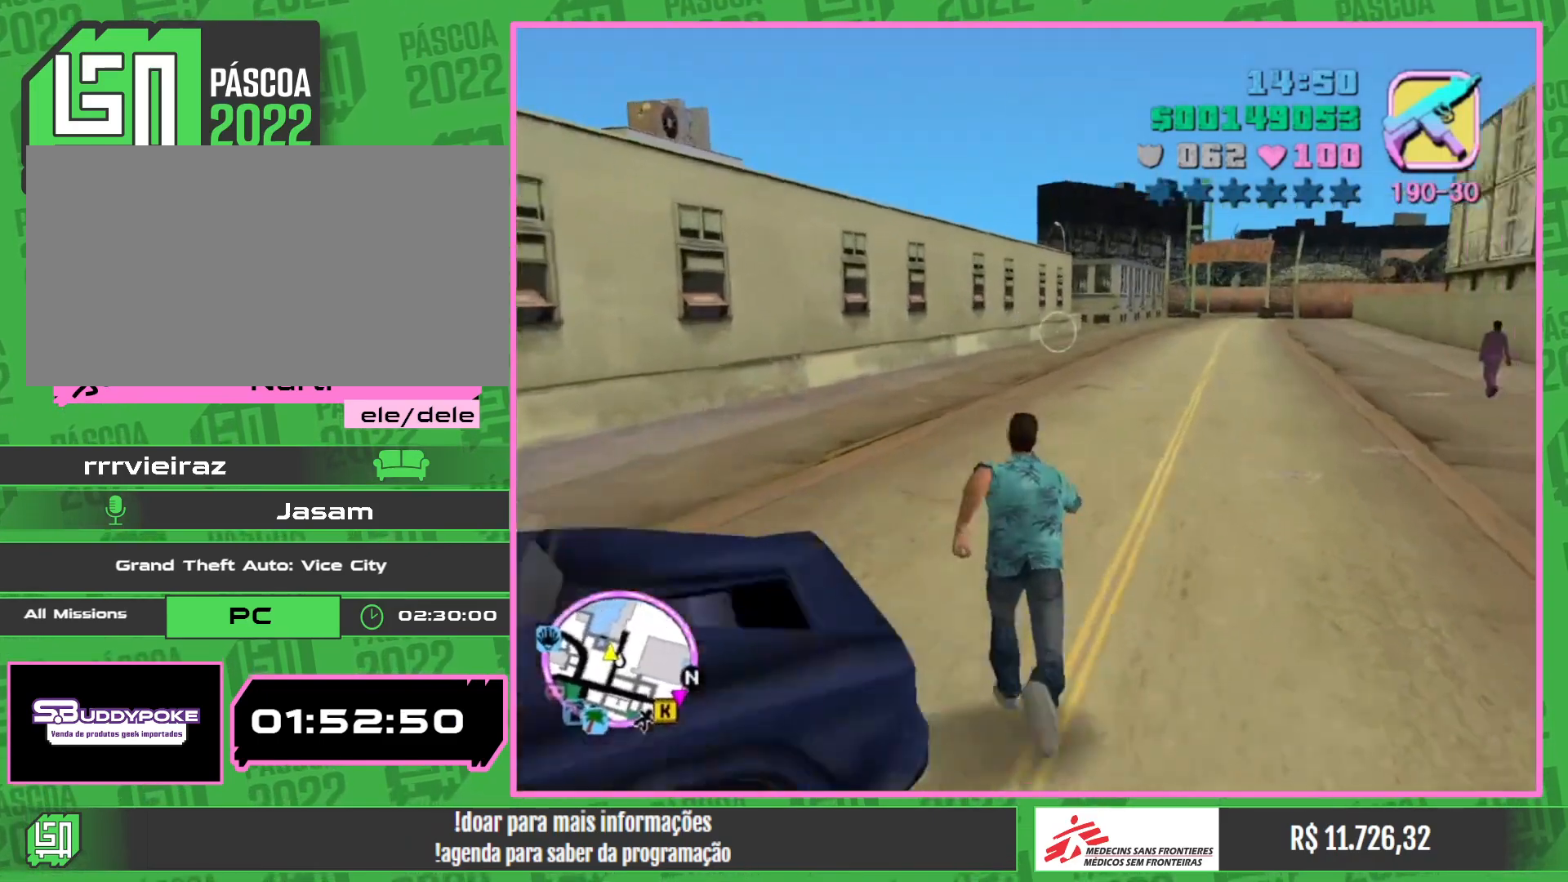
{"keys": ["w"], "mouse": [], "events": []}
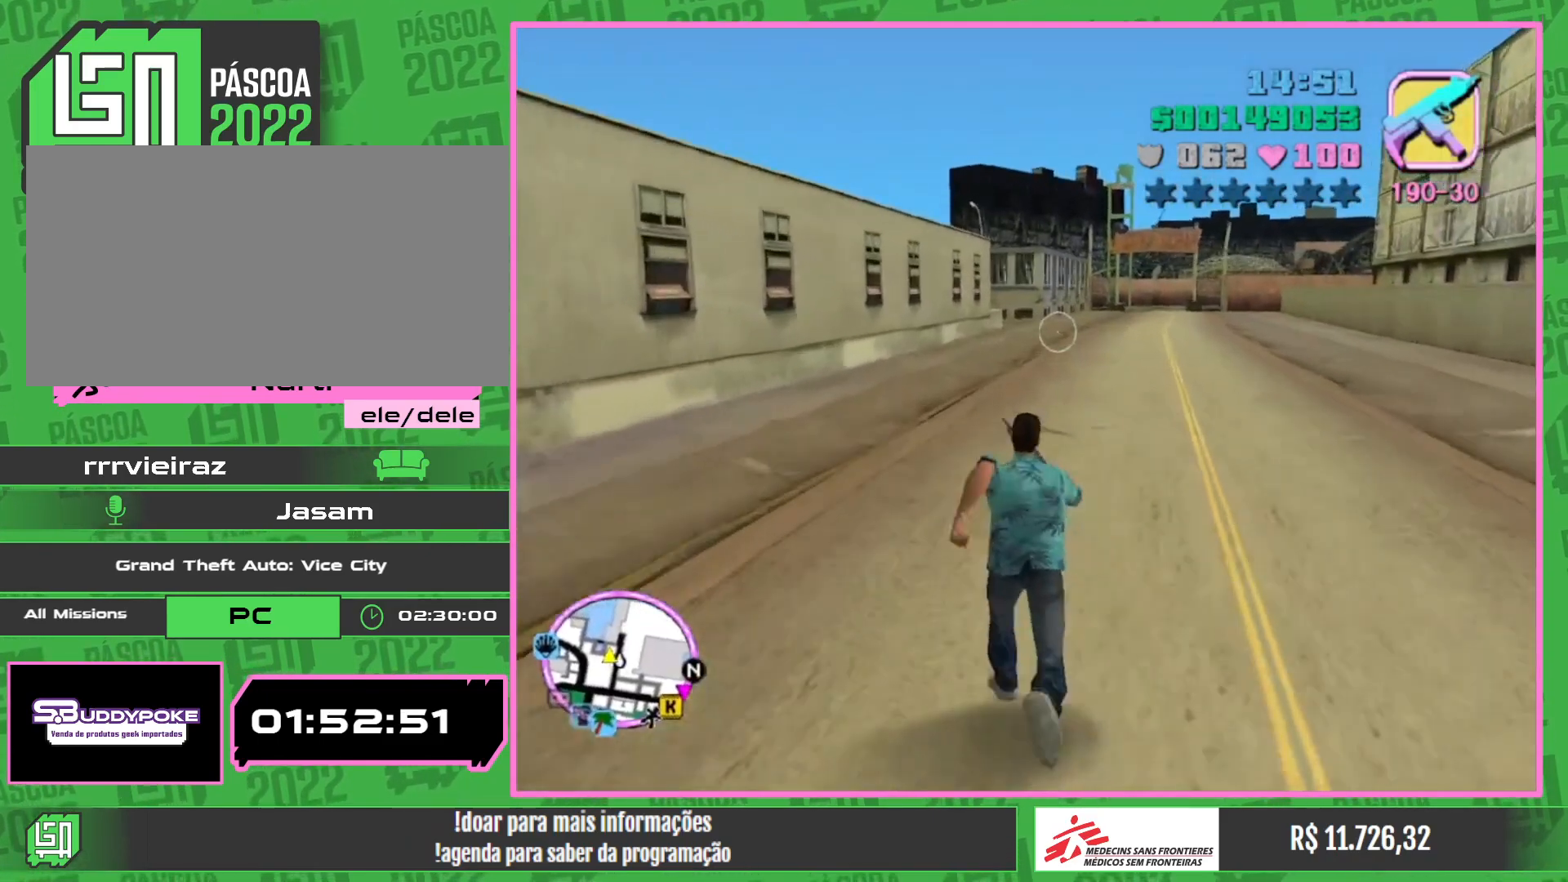
{"keys": ["w"], "mouse": [], "events": []}
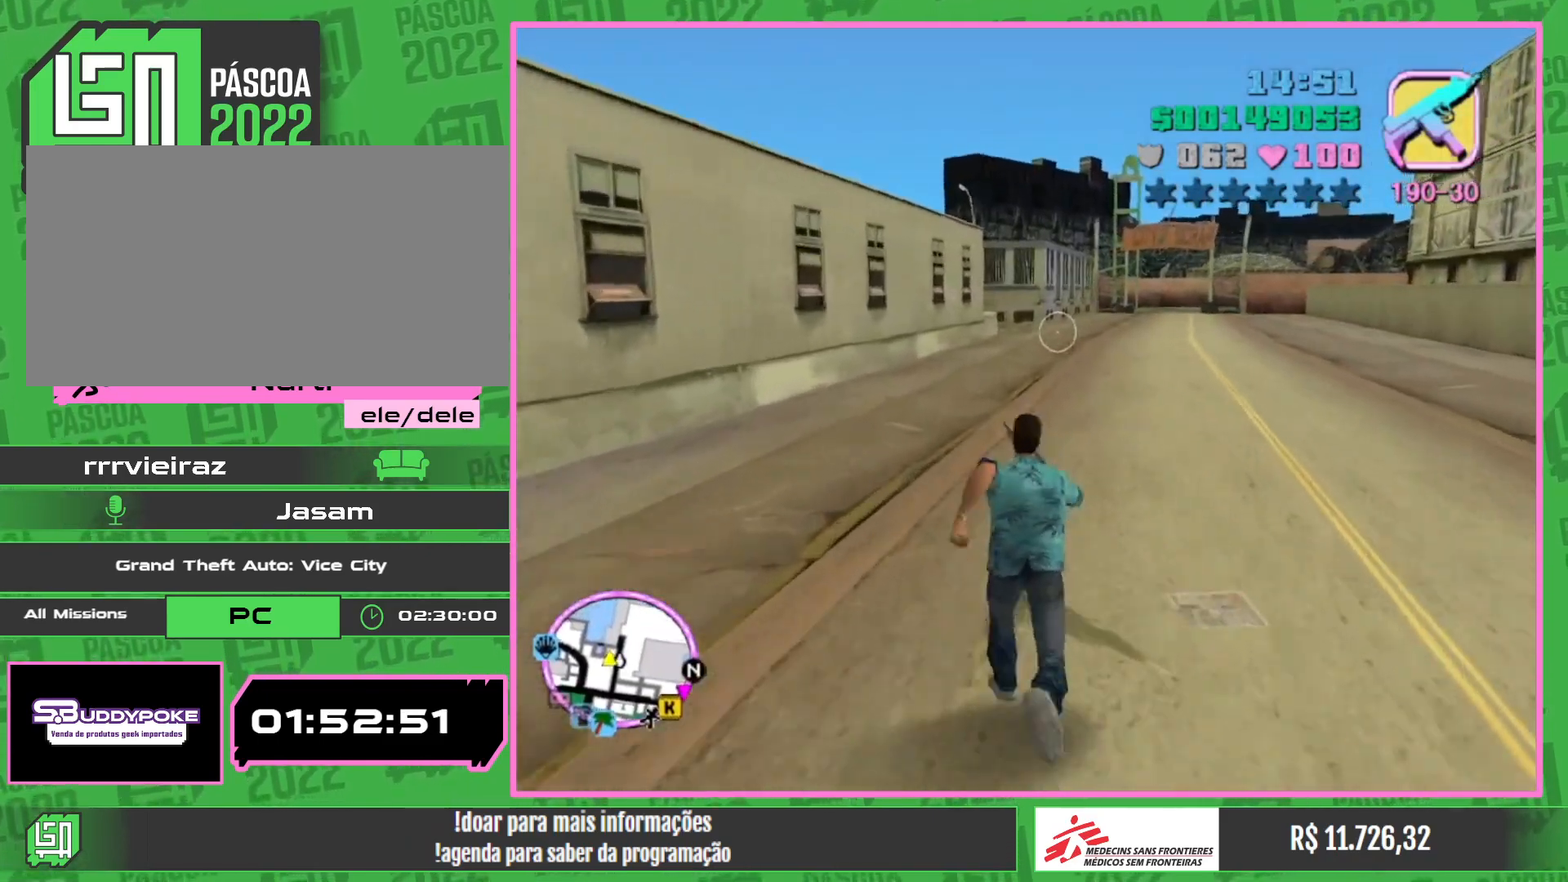
{"keys": ["w"], "mouse": [], "events": []}
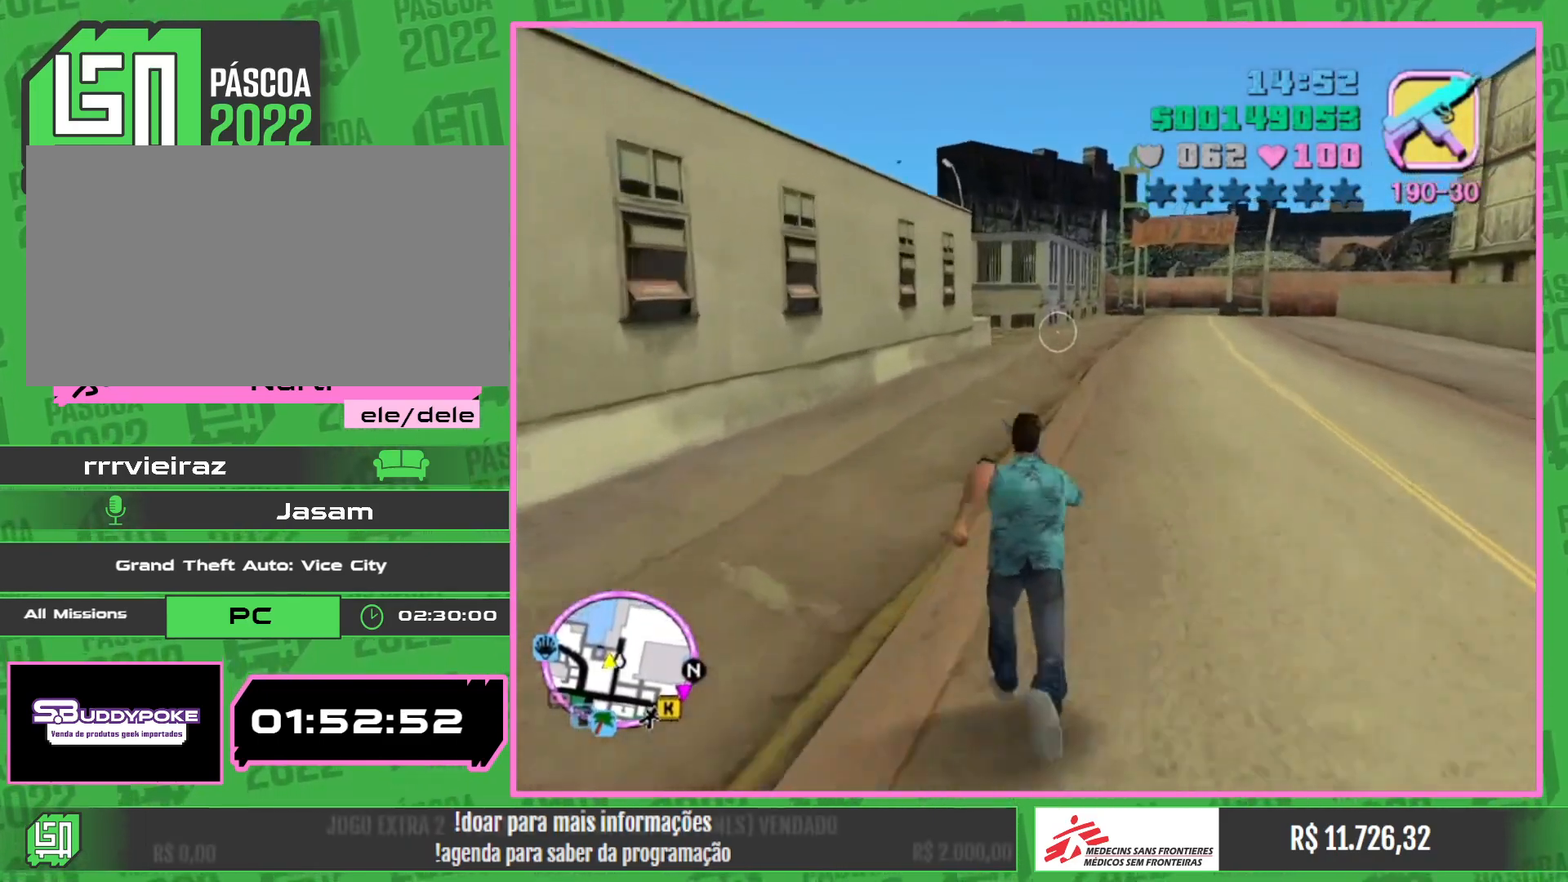
{"keys": ["w"], "mouse": [], "events": []}
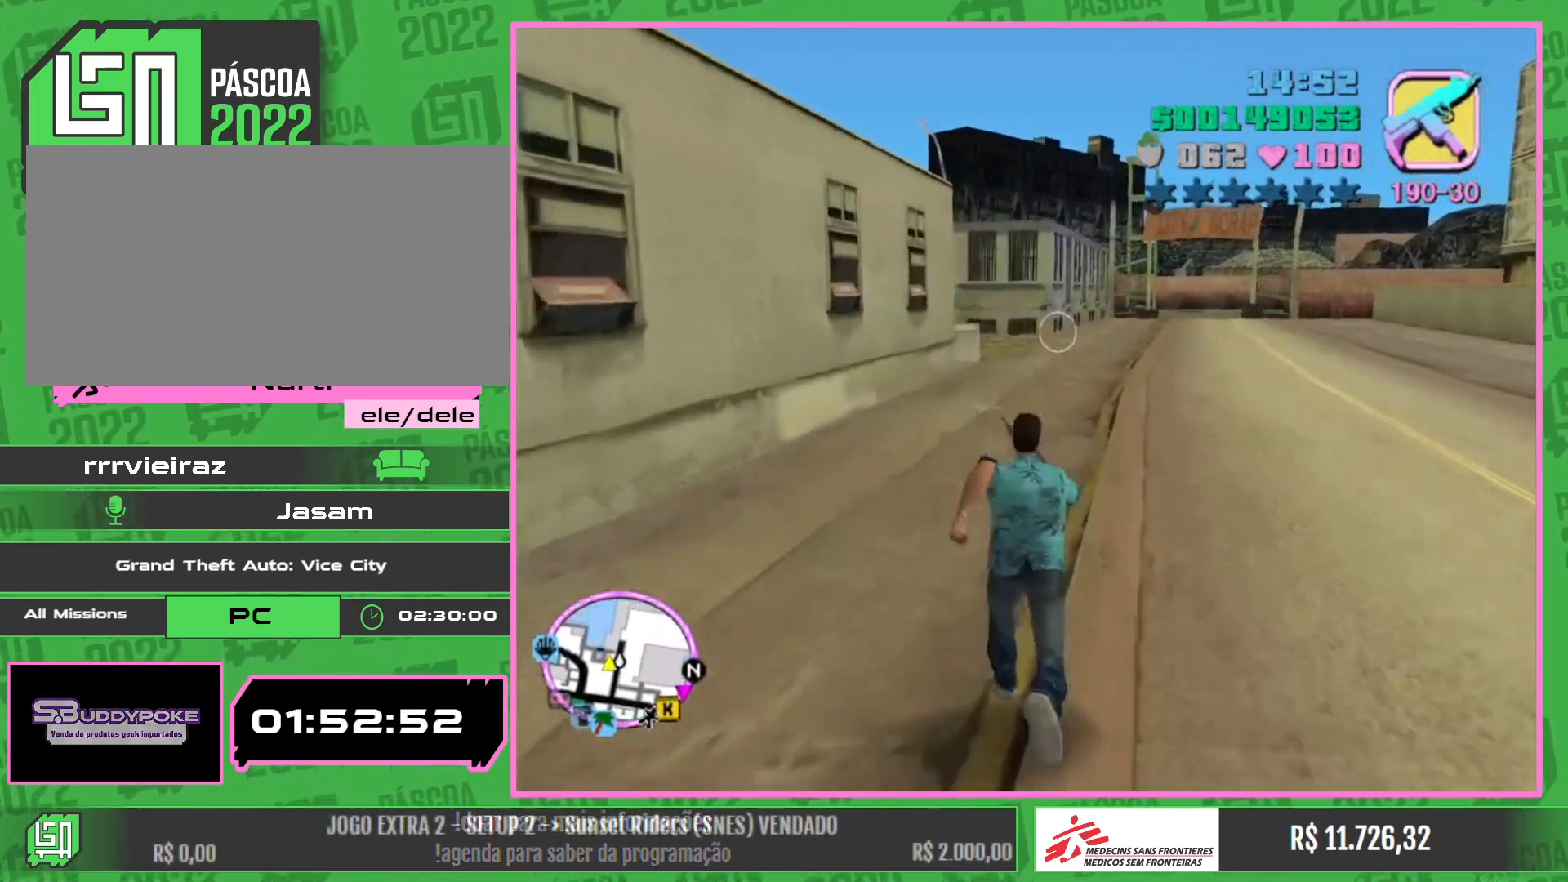
{"keys": ["w"], "mouse": [], "events": []}
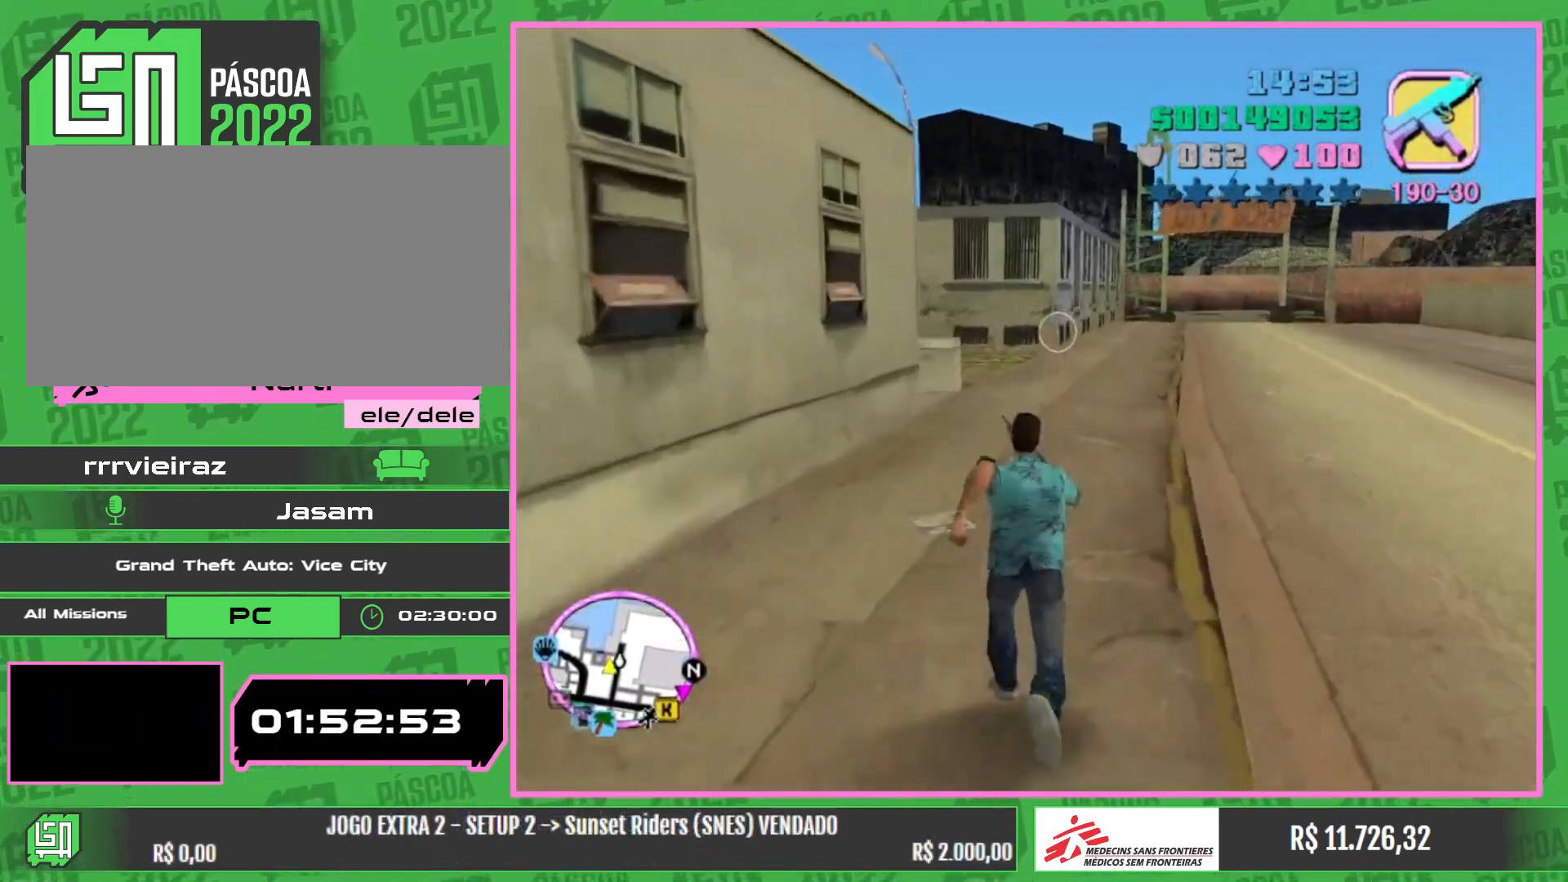
{"keys": ["w"], "mouse": [], "events": []}
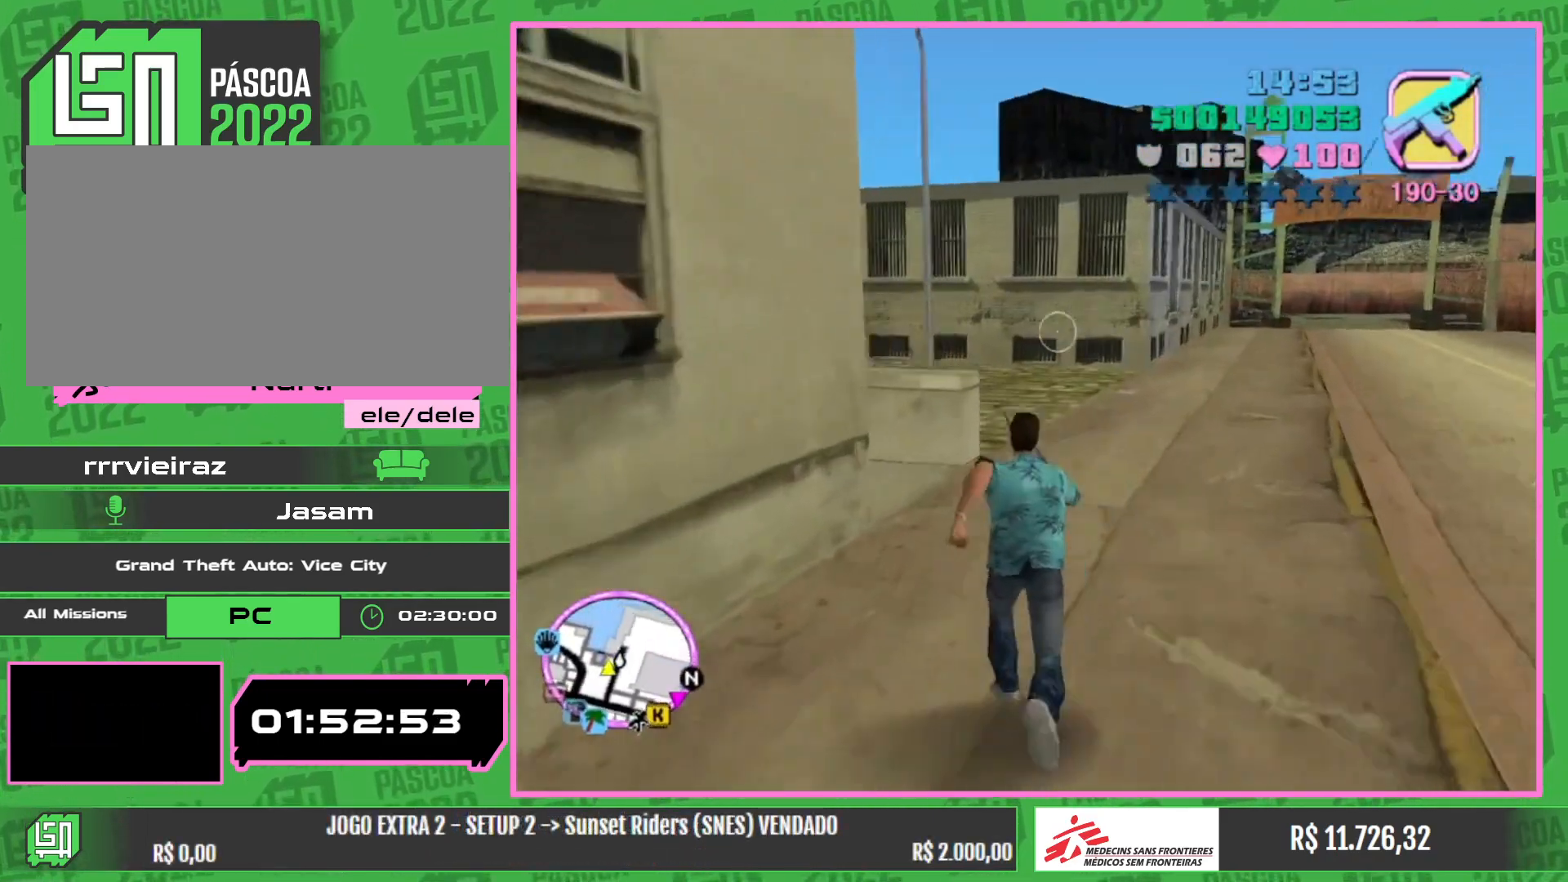
{"keys": ["w"], "mouse": [], "events": []}
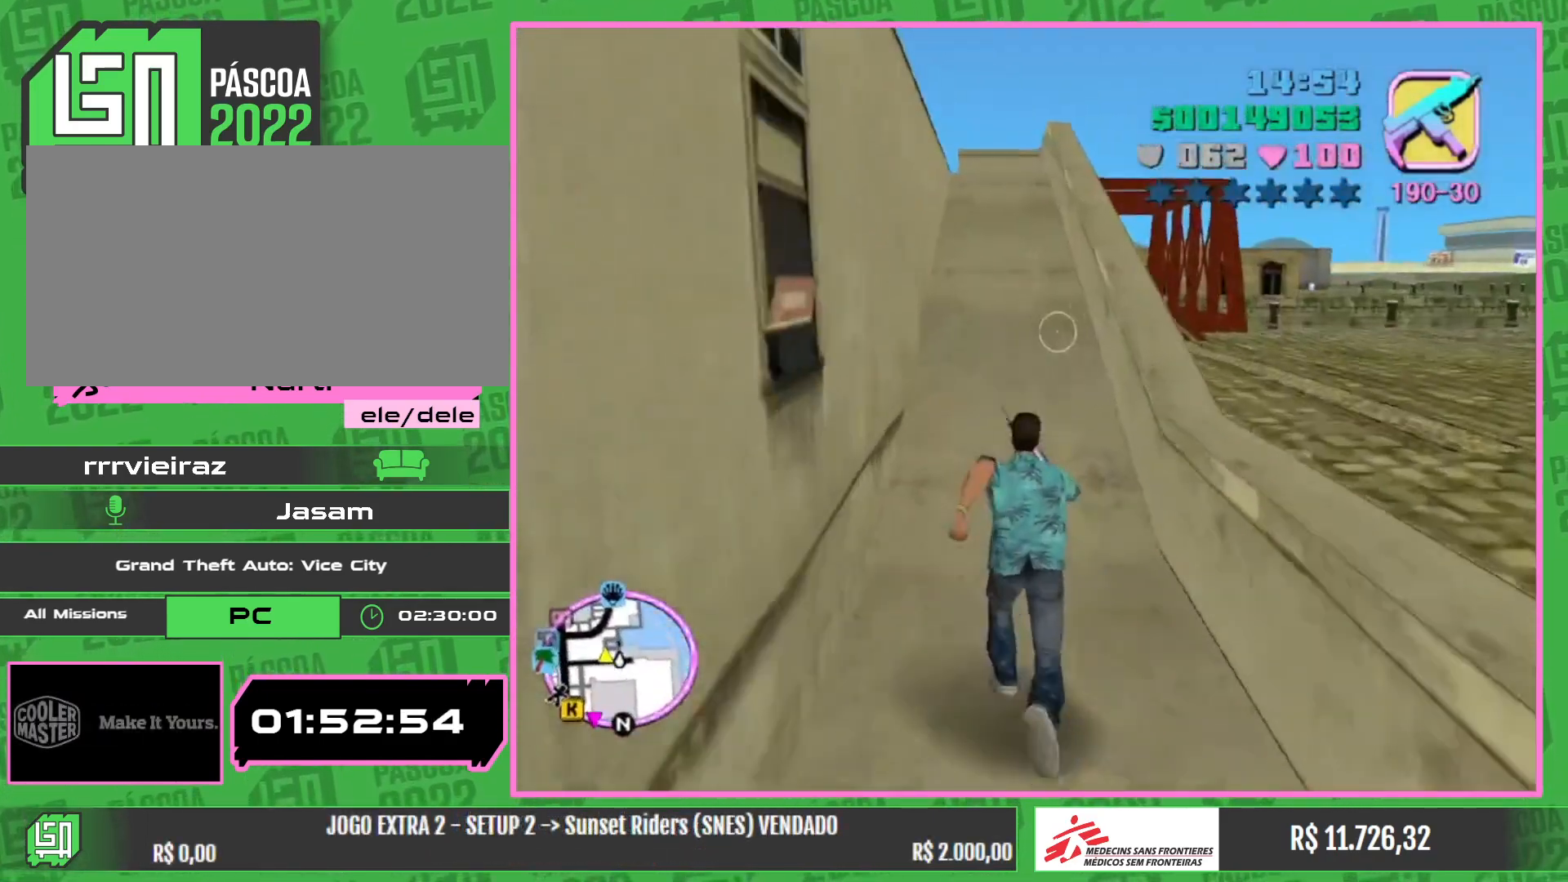
{"keys": ["w"], "mouse": [], "events": []}
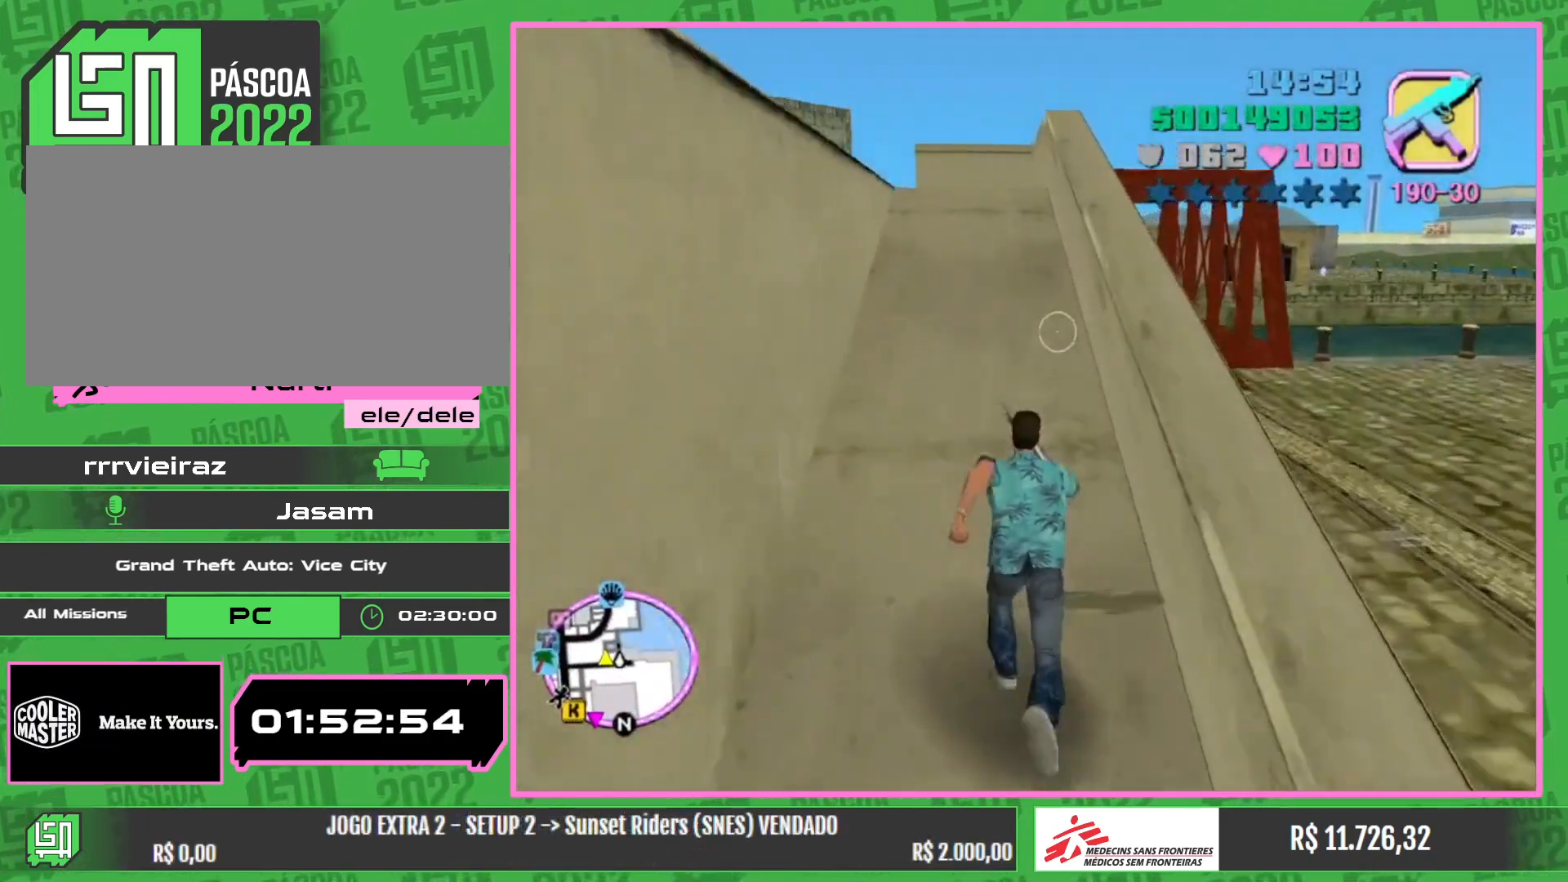
{"keys": ["w"], "mouse": [], "events": []}
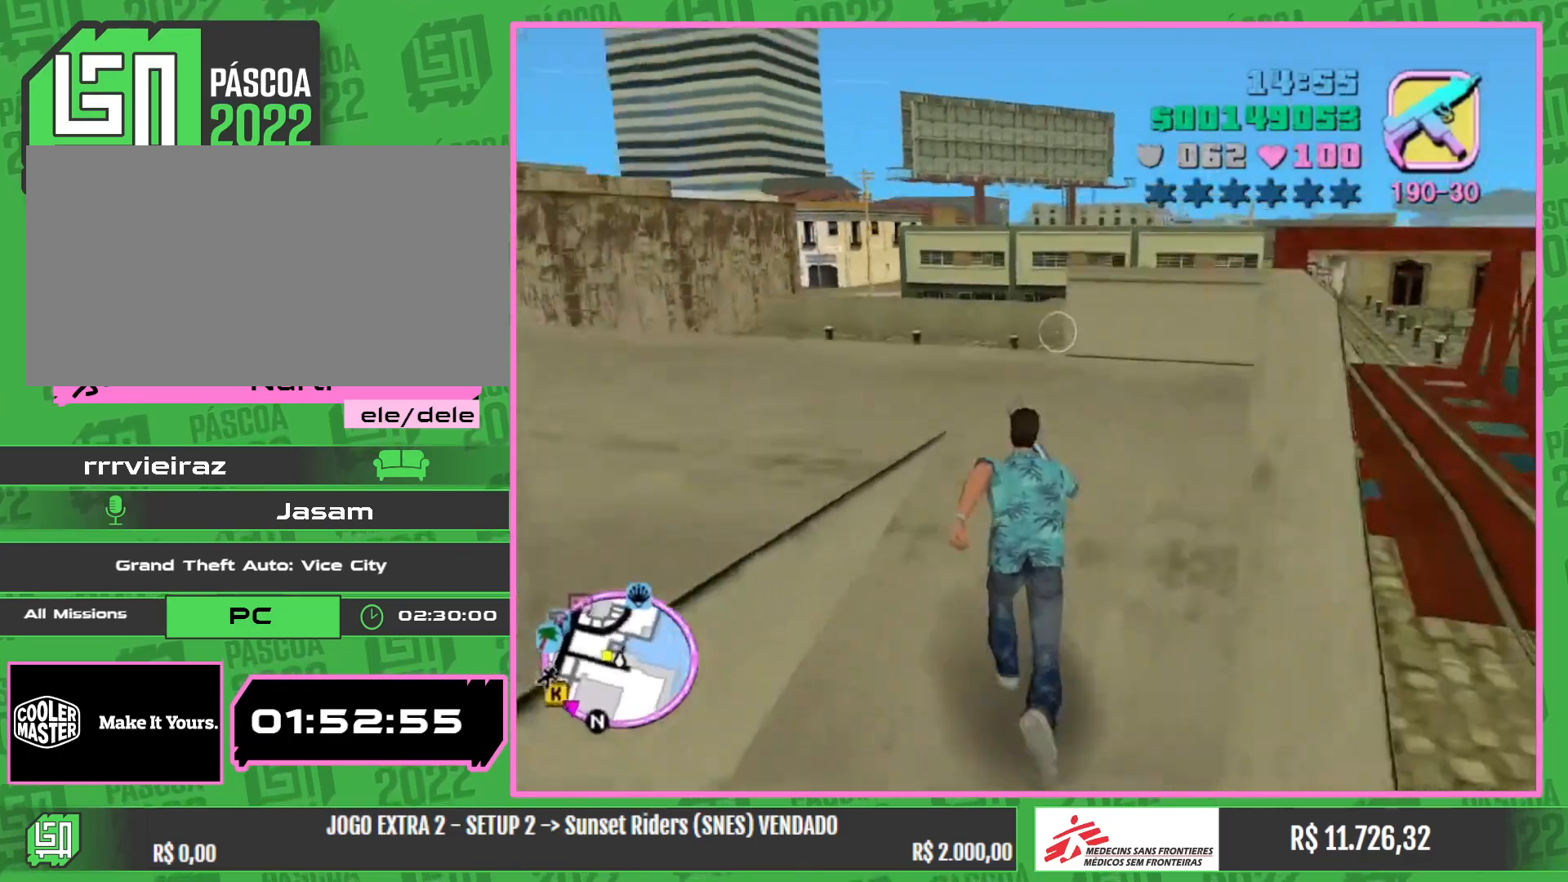
{"keys": ["w"], "mouse": [], "events": []}
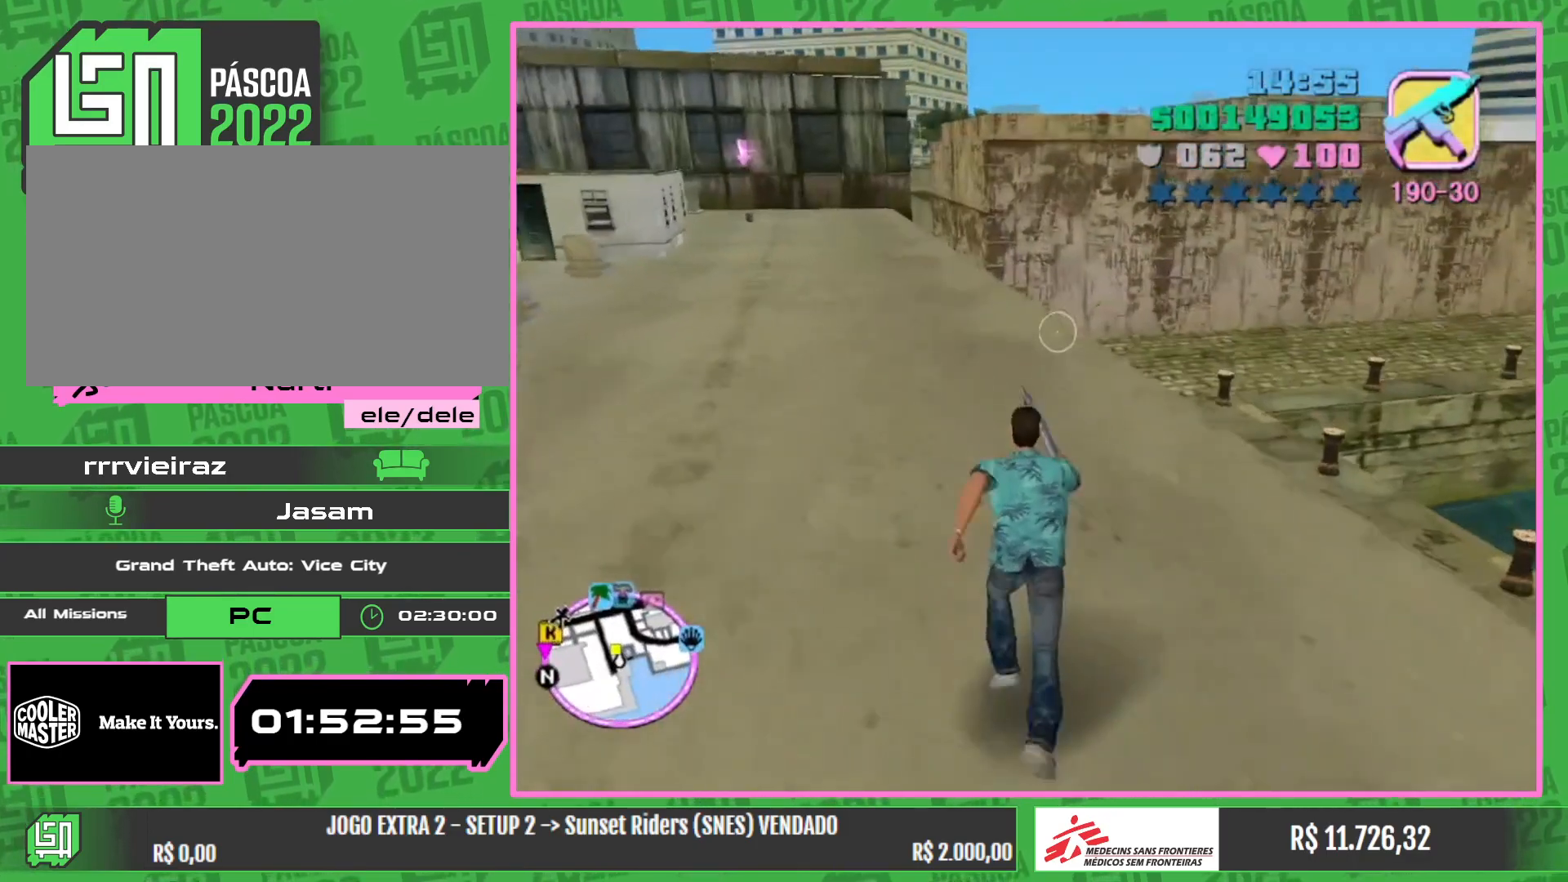
{"keys": ["w"], "mouse": [], "events": []}
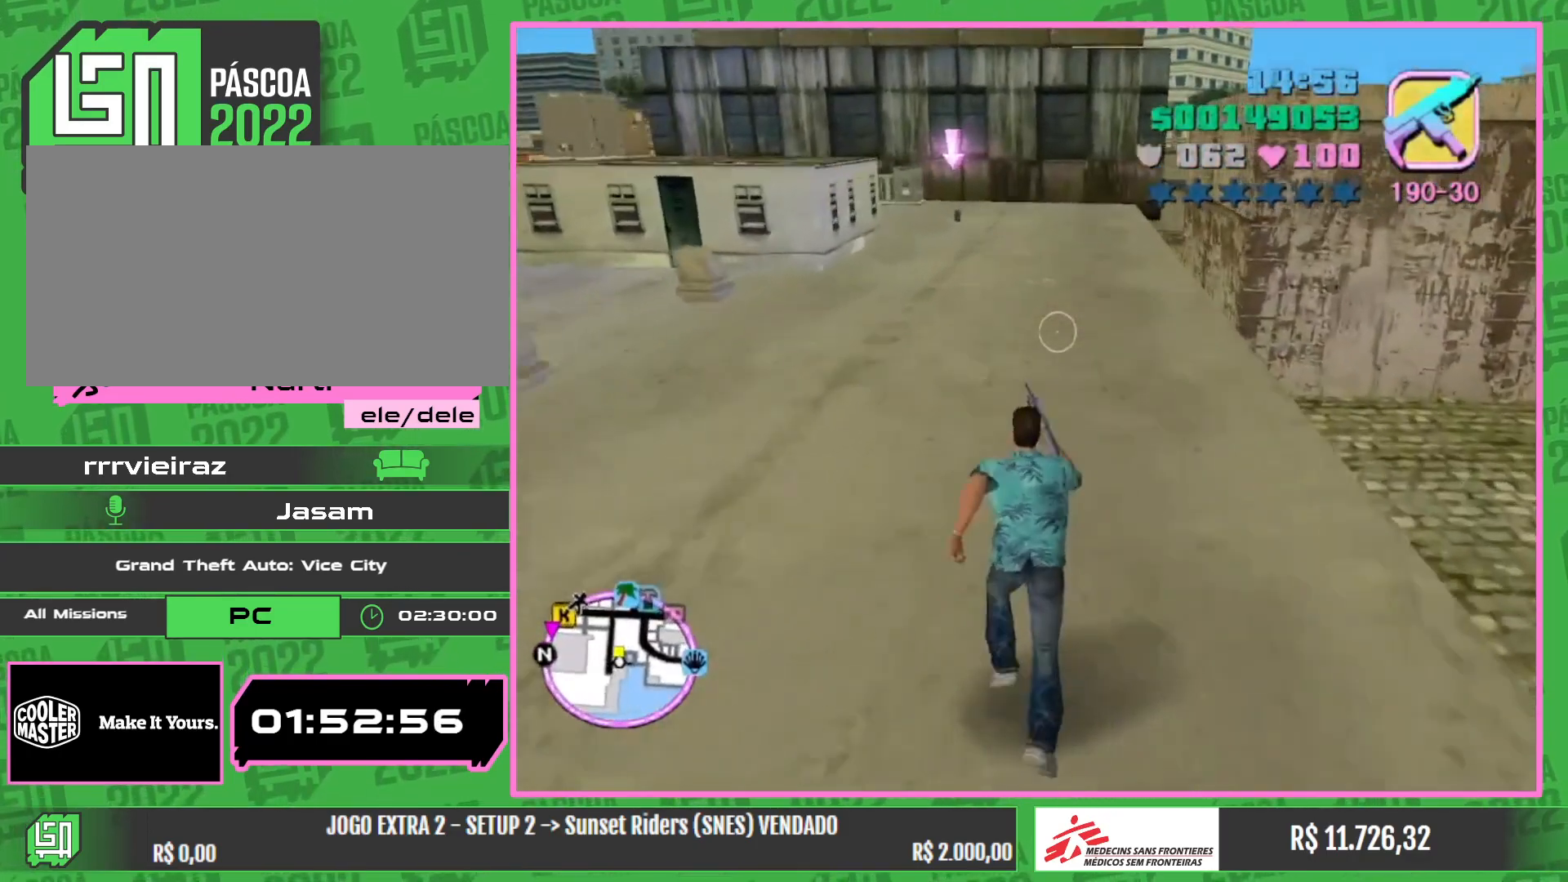
{"keys": ["w"], "mouse": [], "events": []}
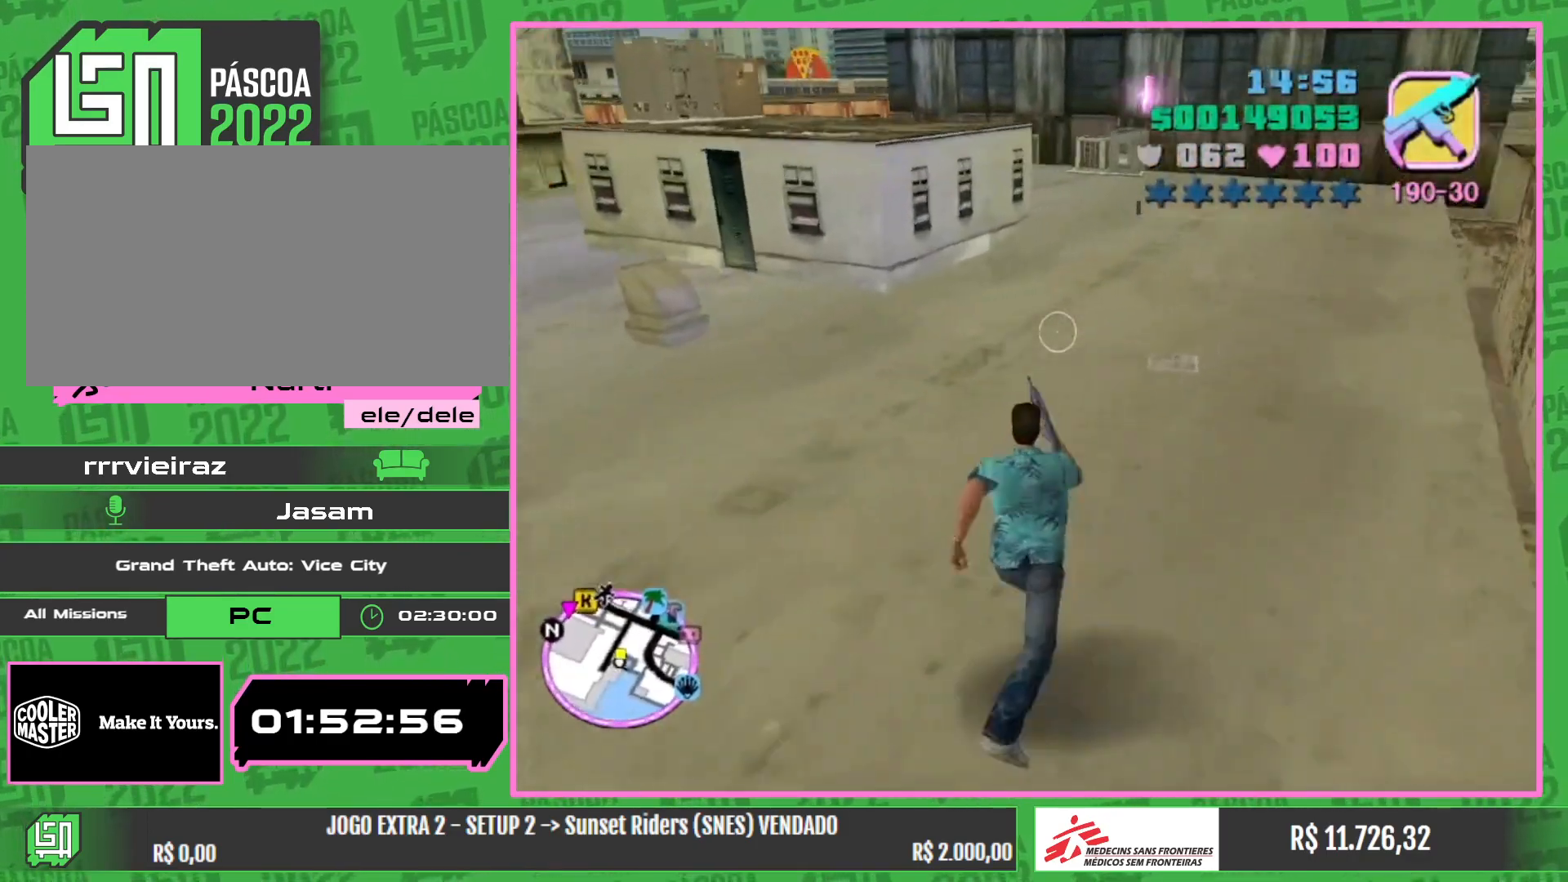
{"keys": ["w"], "mouse": [], "events": []}
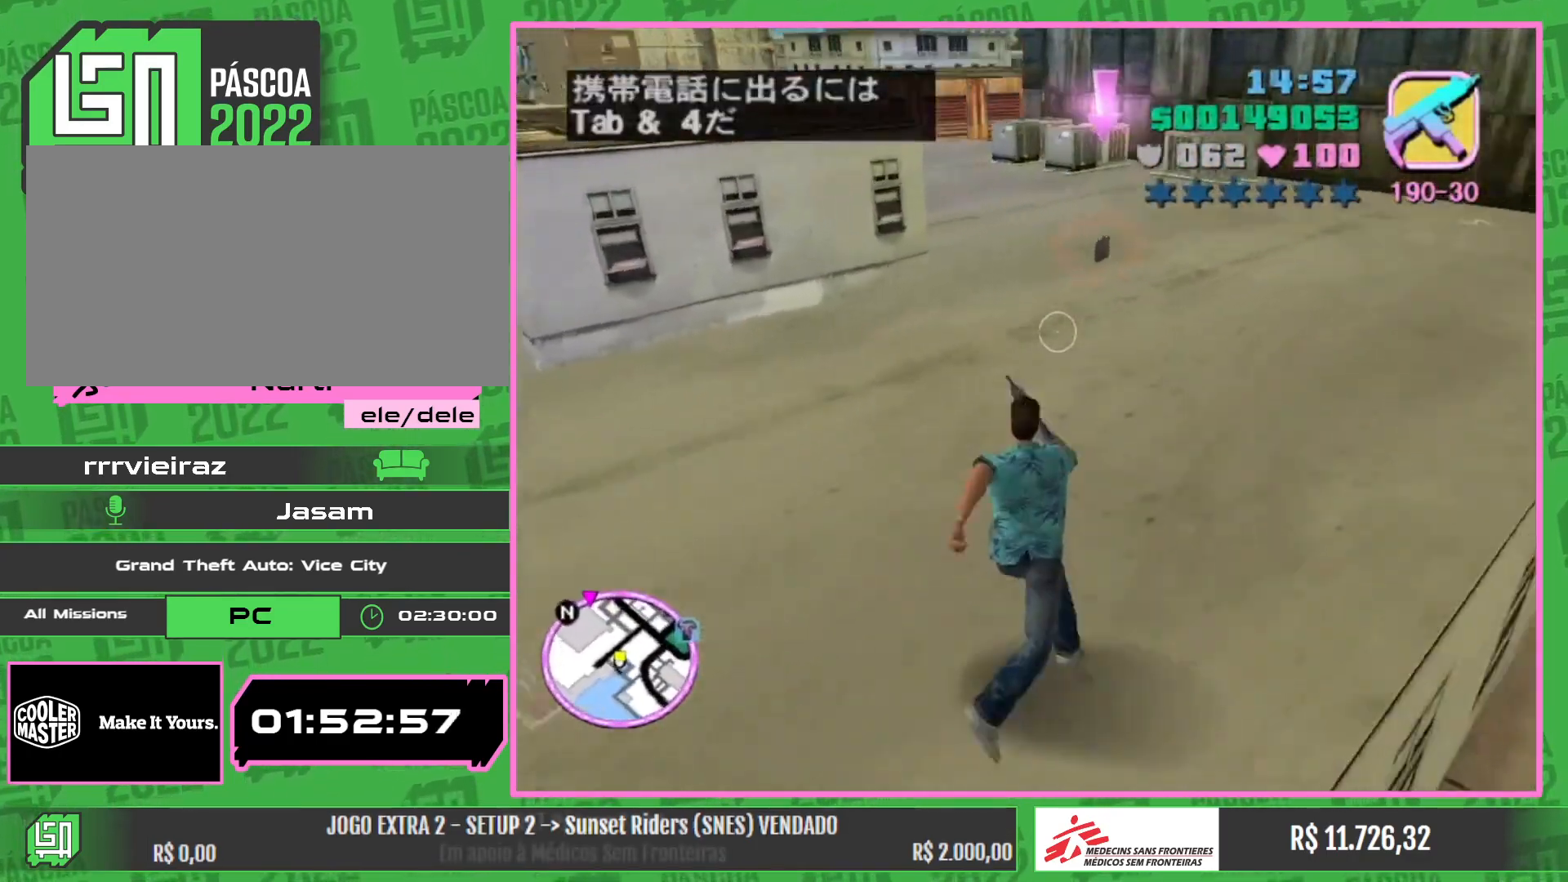
{"keys": ["w"], "mouse": [], "events": []}
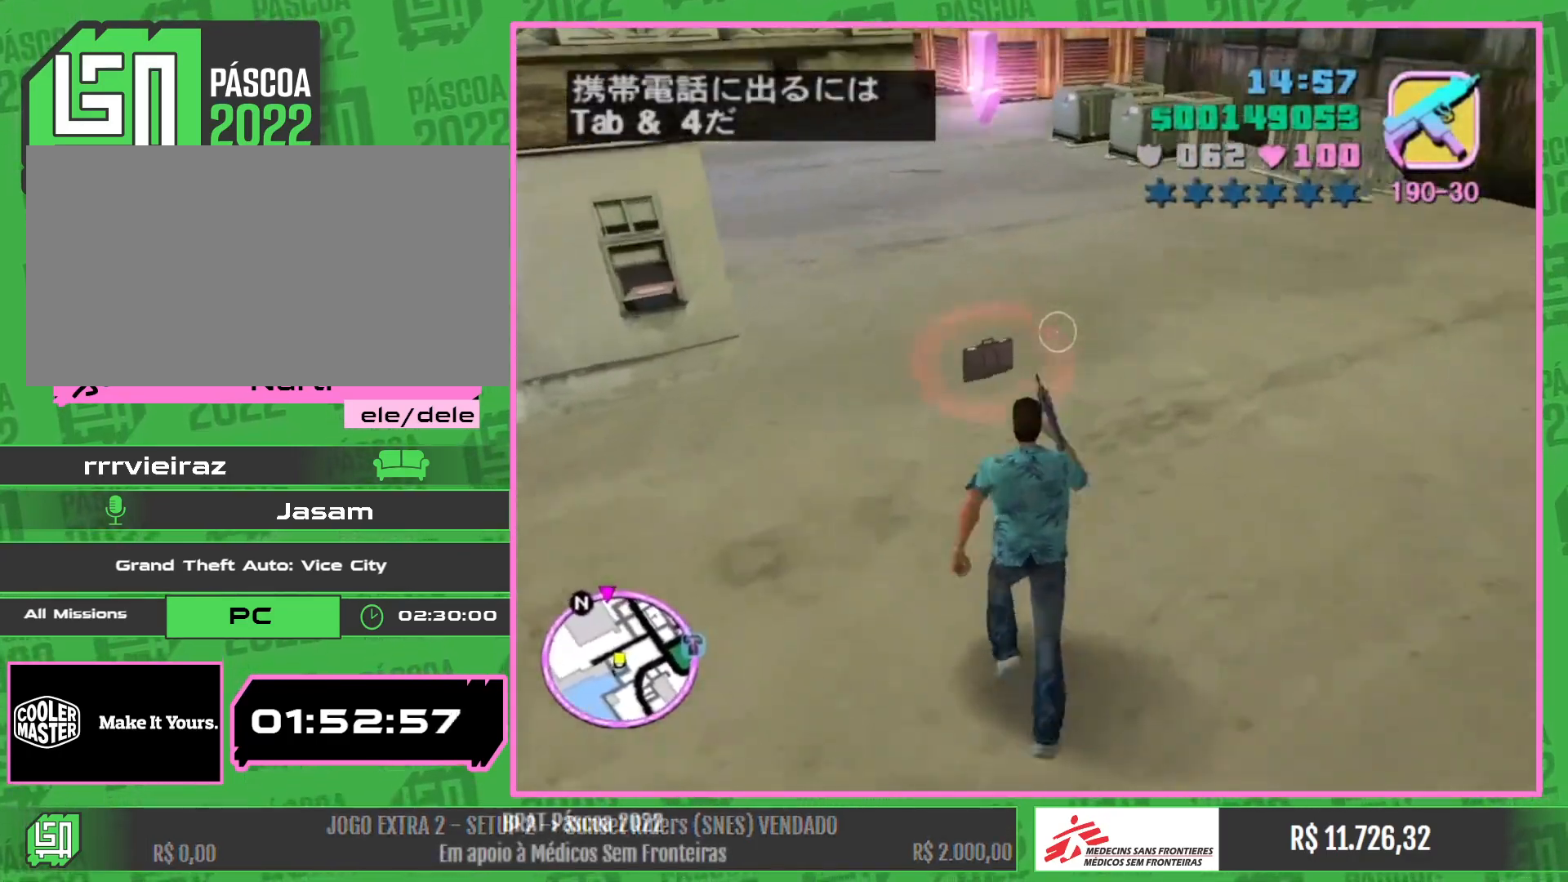
{"keys": [], "mouse": [], "events": [[300, "w", "up"]]}